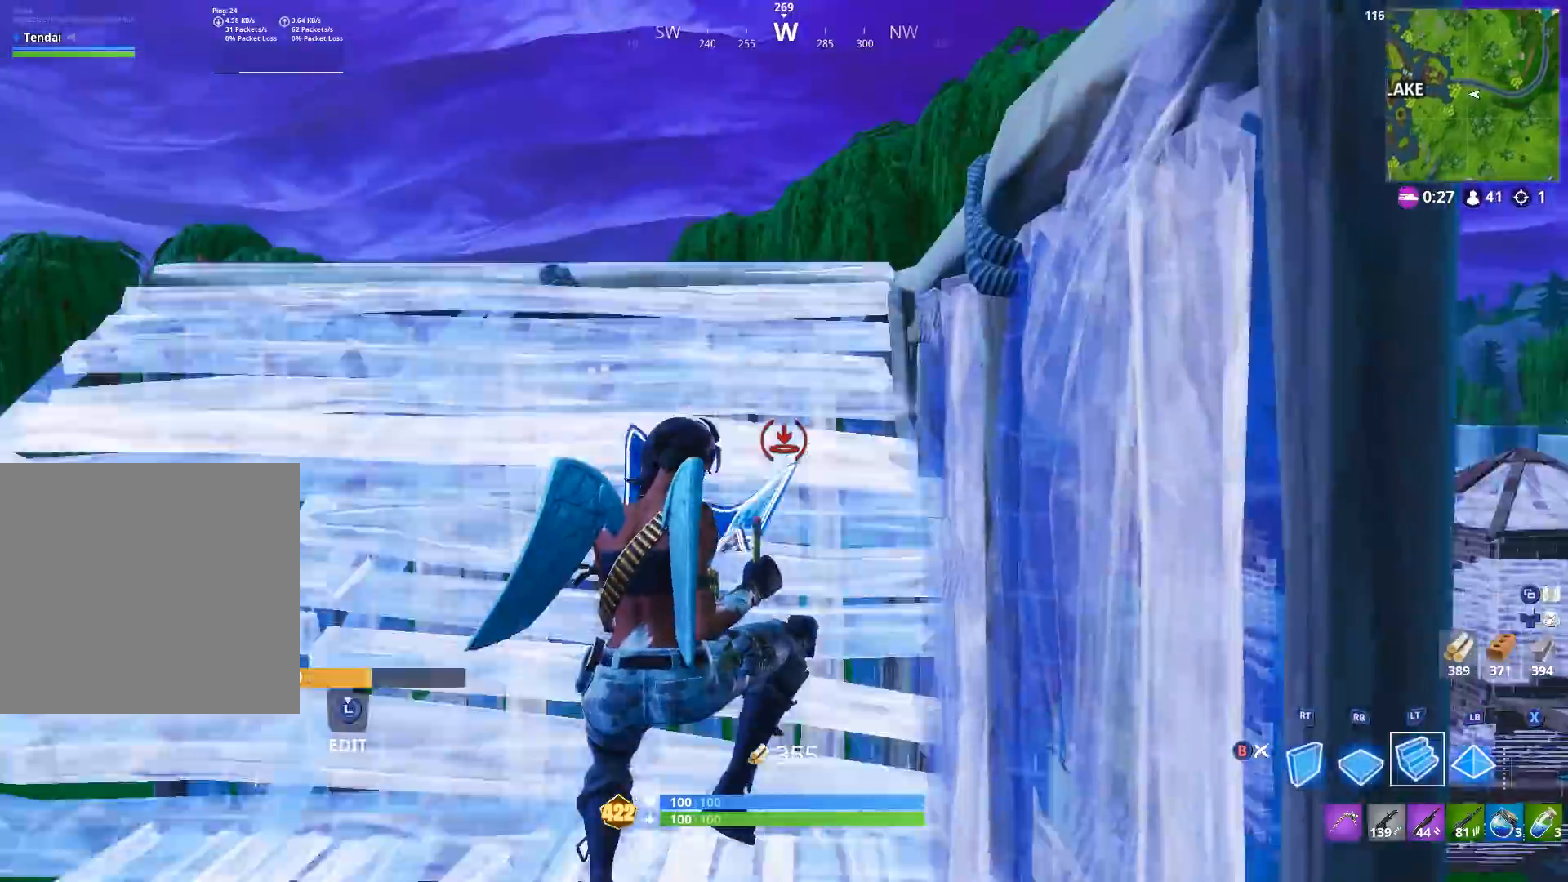
Gameplay with a controller (Xbox layout); each line is a JSON object with the inputs held at the frame after it. "events" lists button and stick changes between this image and that frame as [ms after this image, input, new state], when the widget could be followed in between.
{"buttons": ["L2"], "left_stick": "up", "right_stick": "down", "events": [[33, "L2", "up"], [67, "left_stick", "up-left"], [133, "right_stick", "up"], [200, "left_stick", "up"], [233, "L2", "down"], [400, "right_stick", "right"], [500, "right_stick", "down"]]}
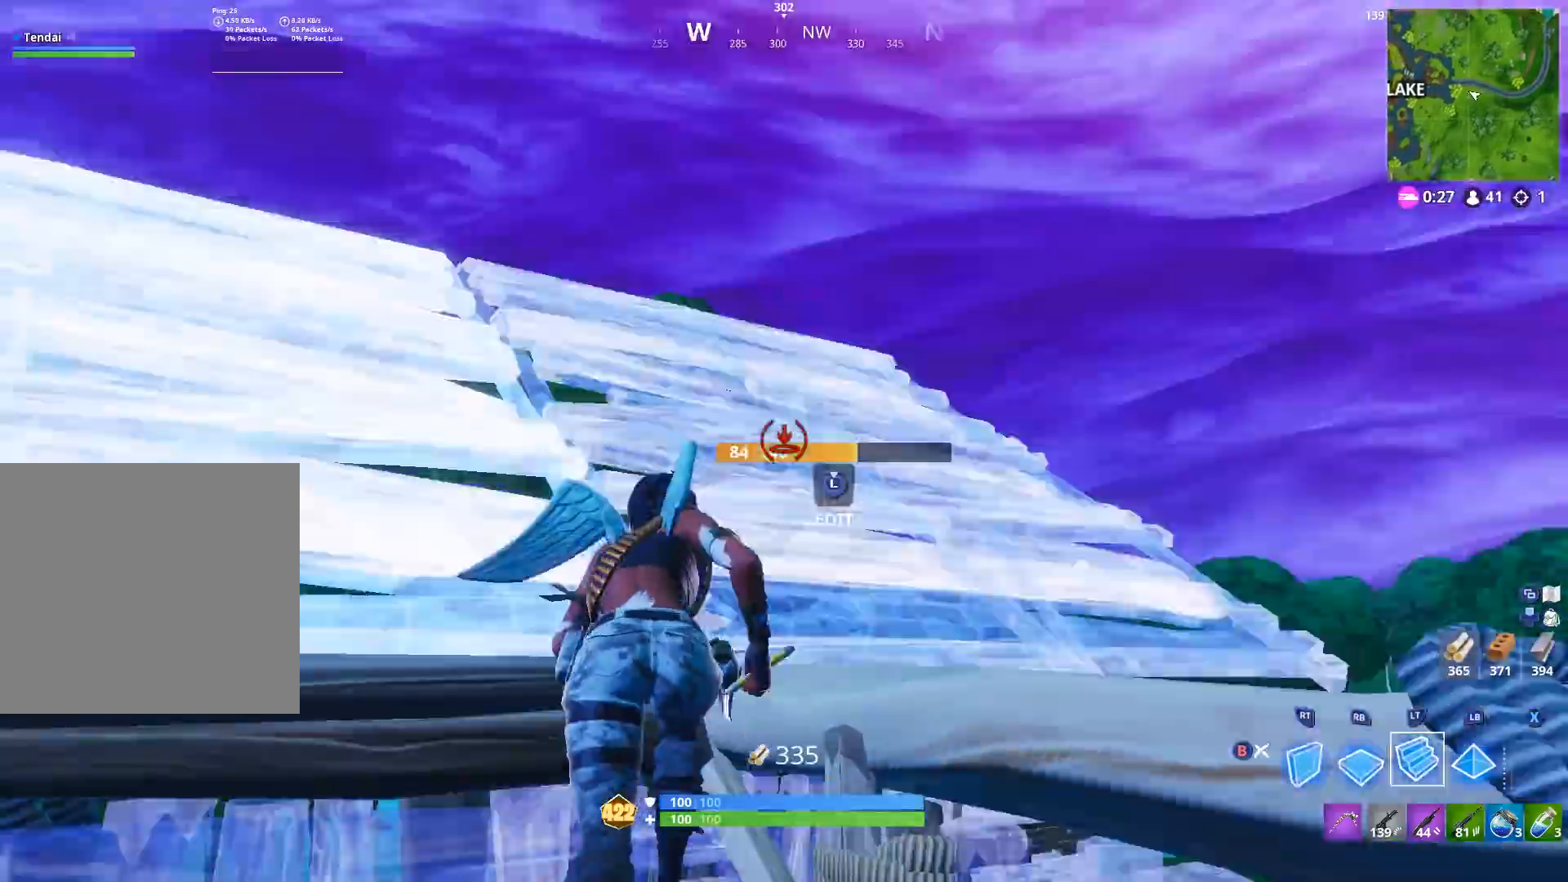
{"buttons": ["L1"], "left_stick": "up-right", "right_stick": "down", "events": [[33, "L2", "up"], [67, "R1", "down"], [133, "right_stick", "center"], [167, "R2", "down"], [200, "R1", "up"], [267, "left_stick", "up-right"], [333, "right_stick", "down-right"], [367, "B", "down"], [367, "R2", "up"], [433, "B", "up"], [467, "L1", "down"], [500, "right_stick", "down"]]}
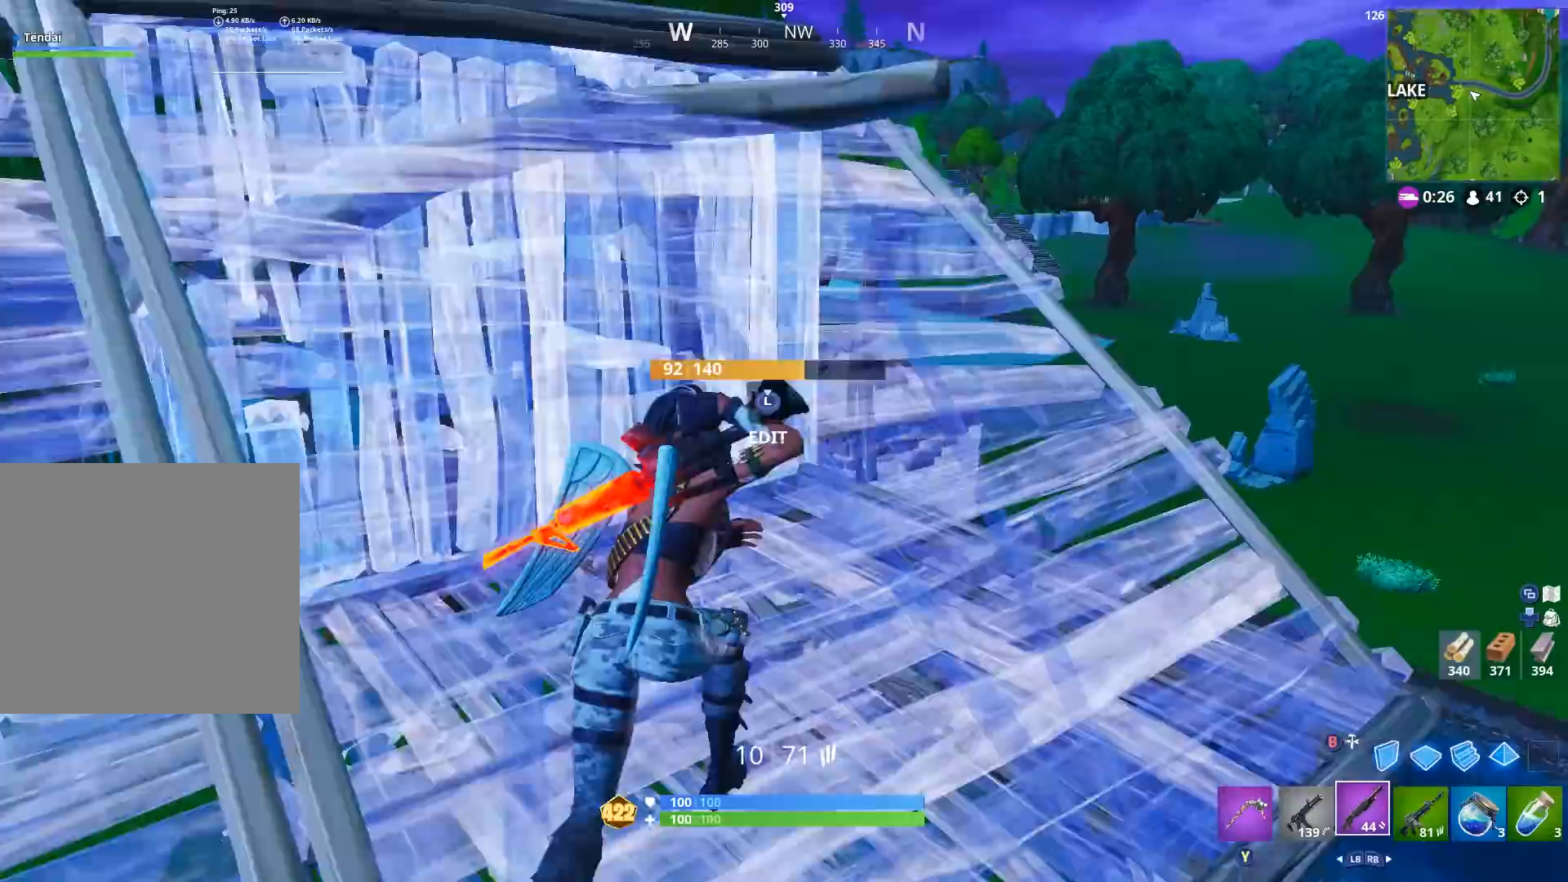
{"buttons": [], "left_stick": "up-right", "right_stick": "down-right", "events": [[67, "L1", "up"], [400, "B", "down"], [433, "right_stick", "down-right"], [500, "B", "up"]]}
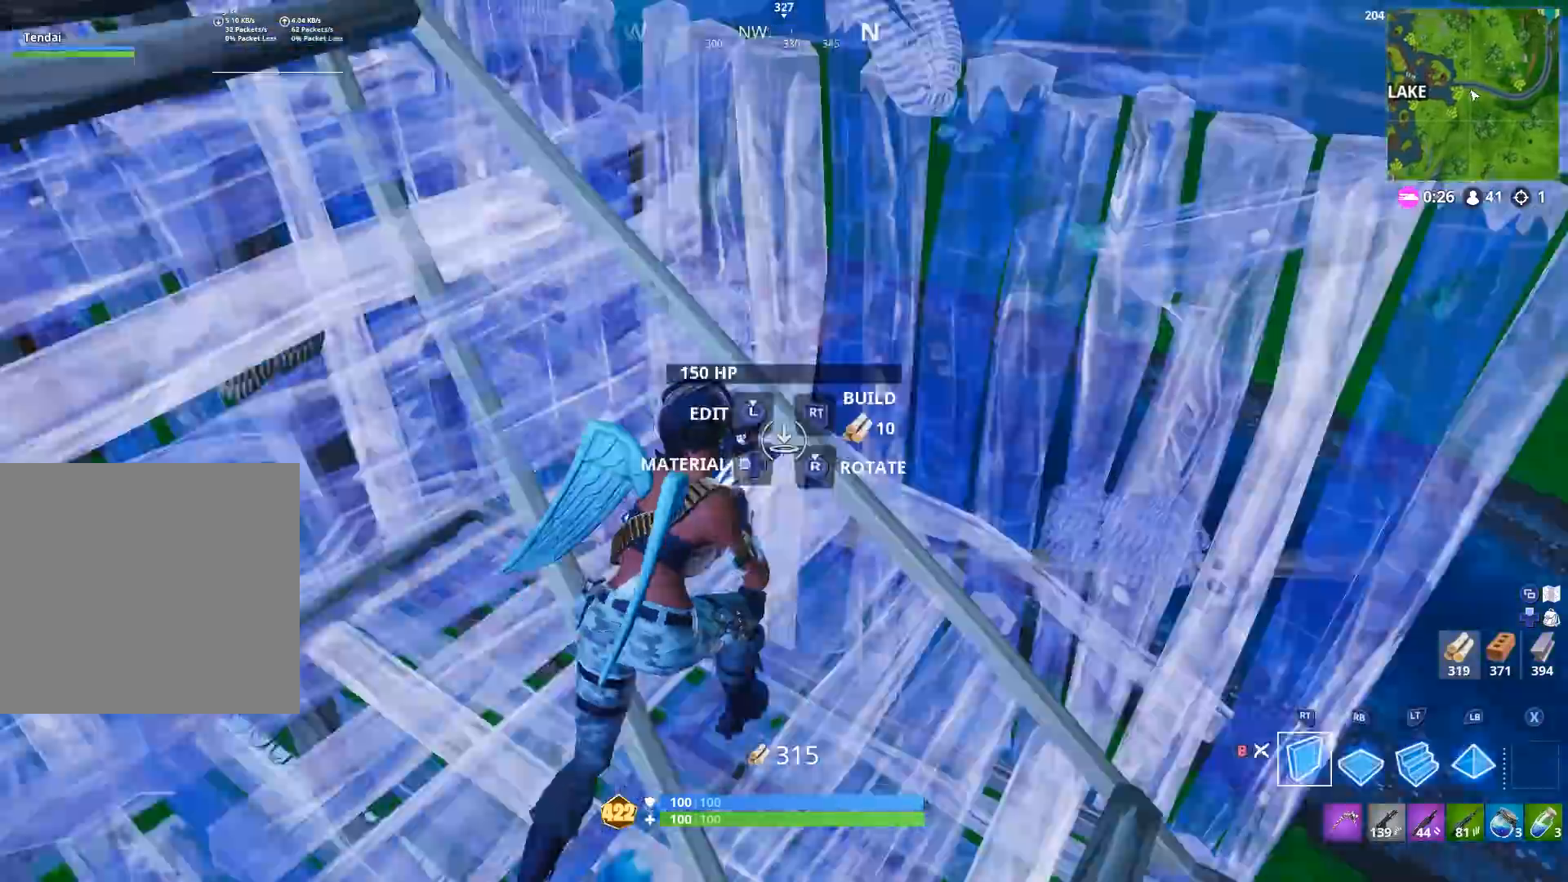
{"buttons": ["B"], "left_stick": "up-right", "right_stick": "down-right", "events": [[133, "R1", "down"], [167, "right_stick", "up-left"], [233, "R1", "up"], [300, "L2", "down"], [333, "right_stick", "up-right"], [367, "L2", "up"], [433, "right_stick", "down-right"], [467, "B", "down"]]}
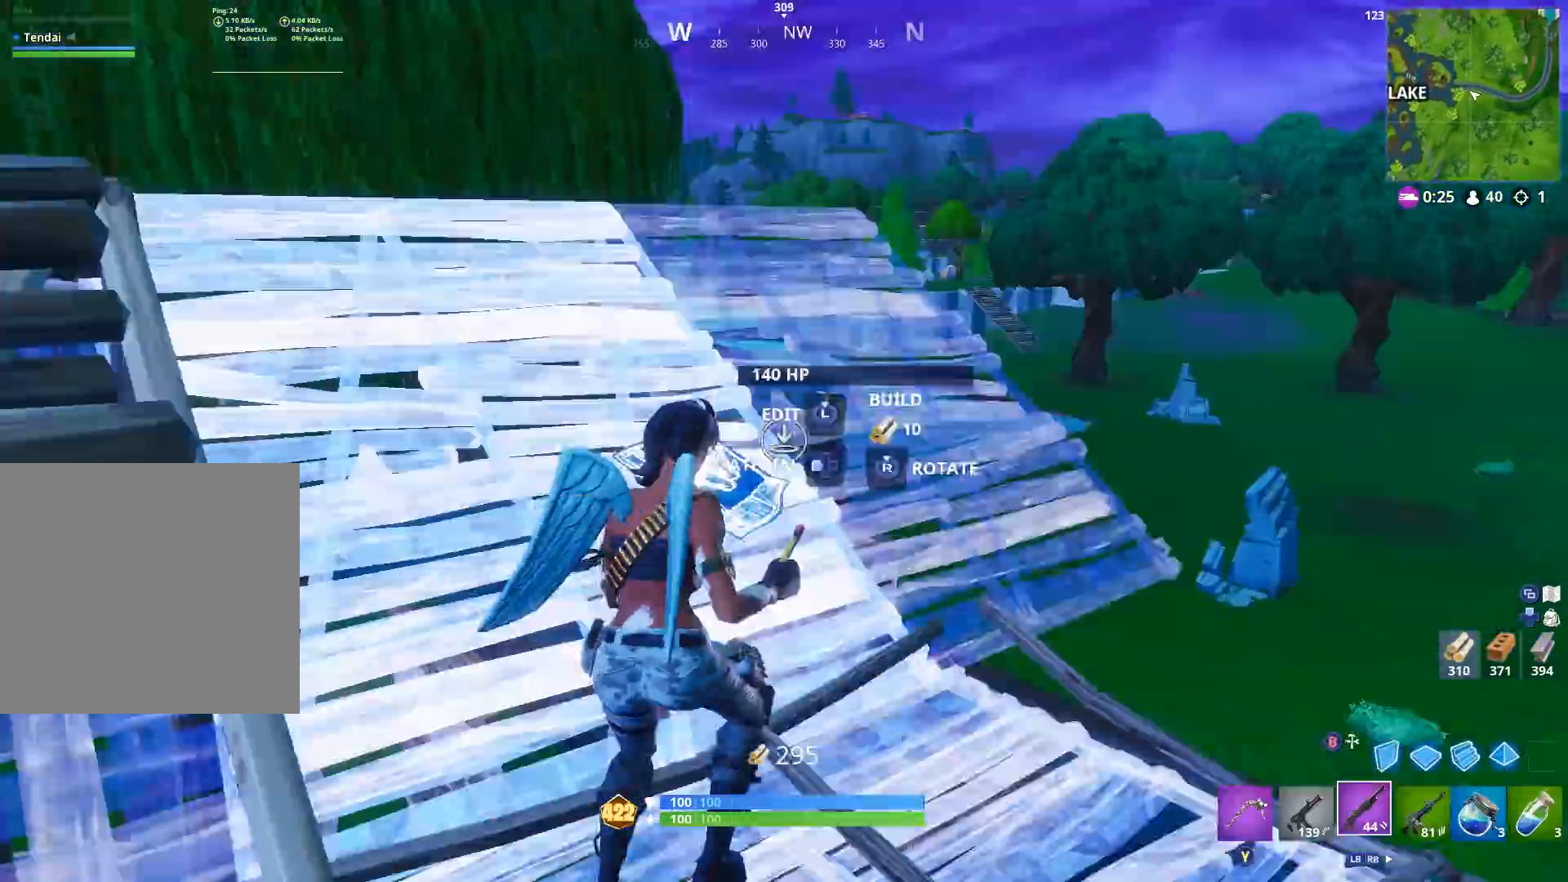
{"buttons": [], "left_stick": "up-right", "right_stick": "down-left", "events": [[33, "B", "up"], [133, "right_stick", "down-left"], [233, "left_stick", "up"], [267, "B", "down"], [367, "B", "up"], [500, "left_stick", "up-right"]]}
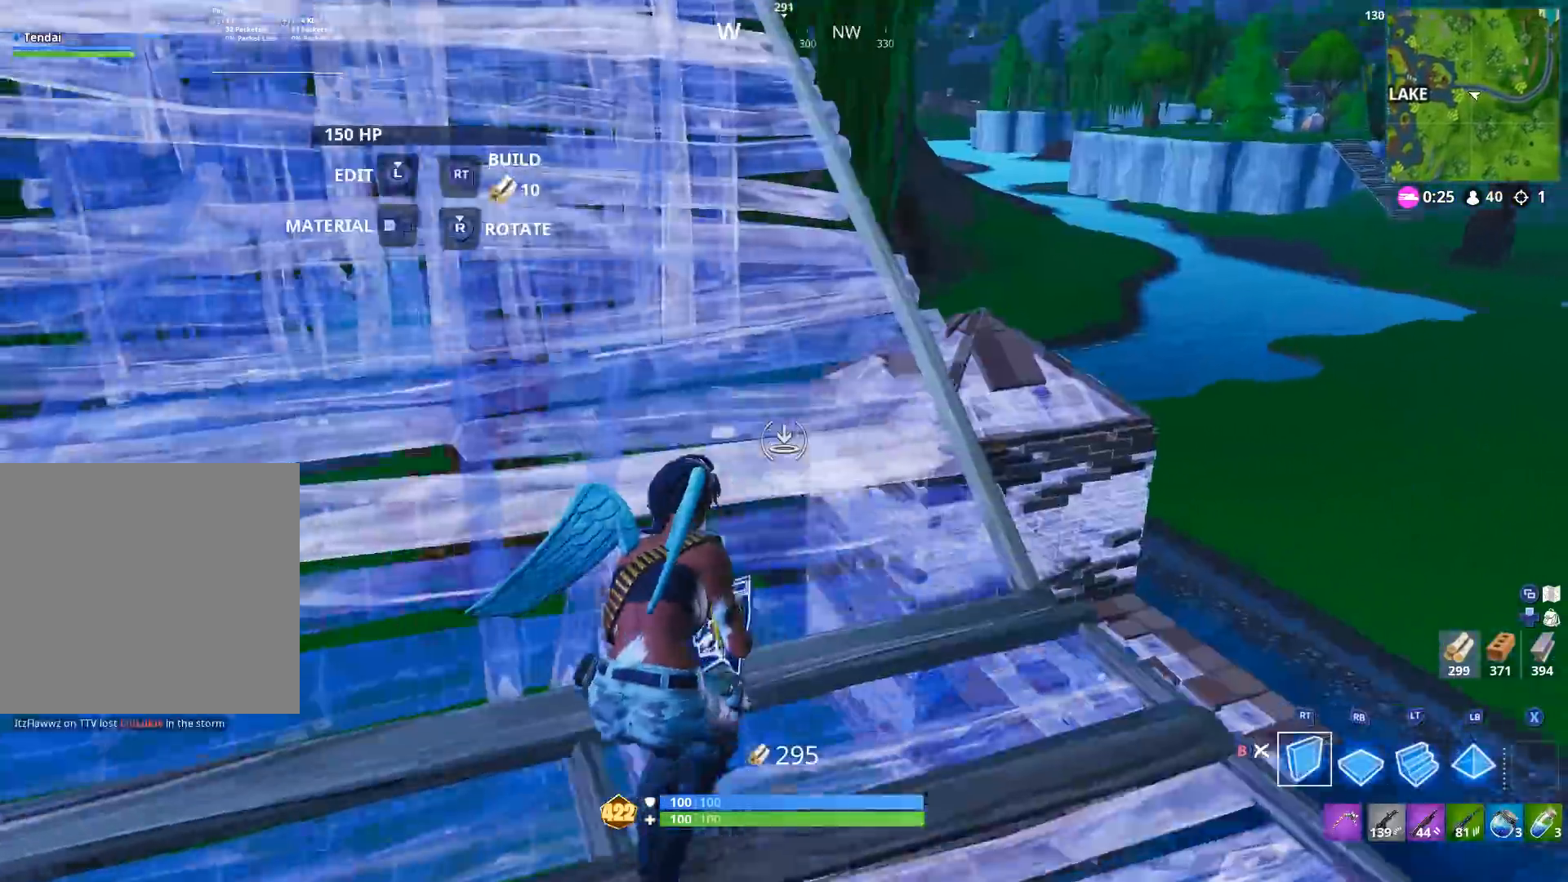
{"buttons": ["B"], "left_stick": "up-right", "right_stick": "up-left", "events": [[33, "R1", "down"], [67, "right_stick", "right"], [267, "R1", "up"], [267, "right_stick", "down-left"], [433, "right_stick", "center"], [467, "B", "down"], [500, "right_stick", "up-left"]]}
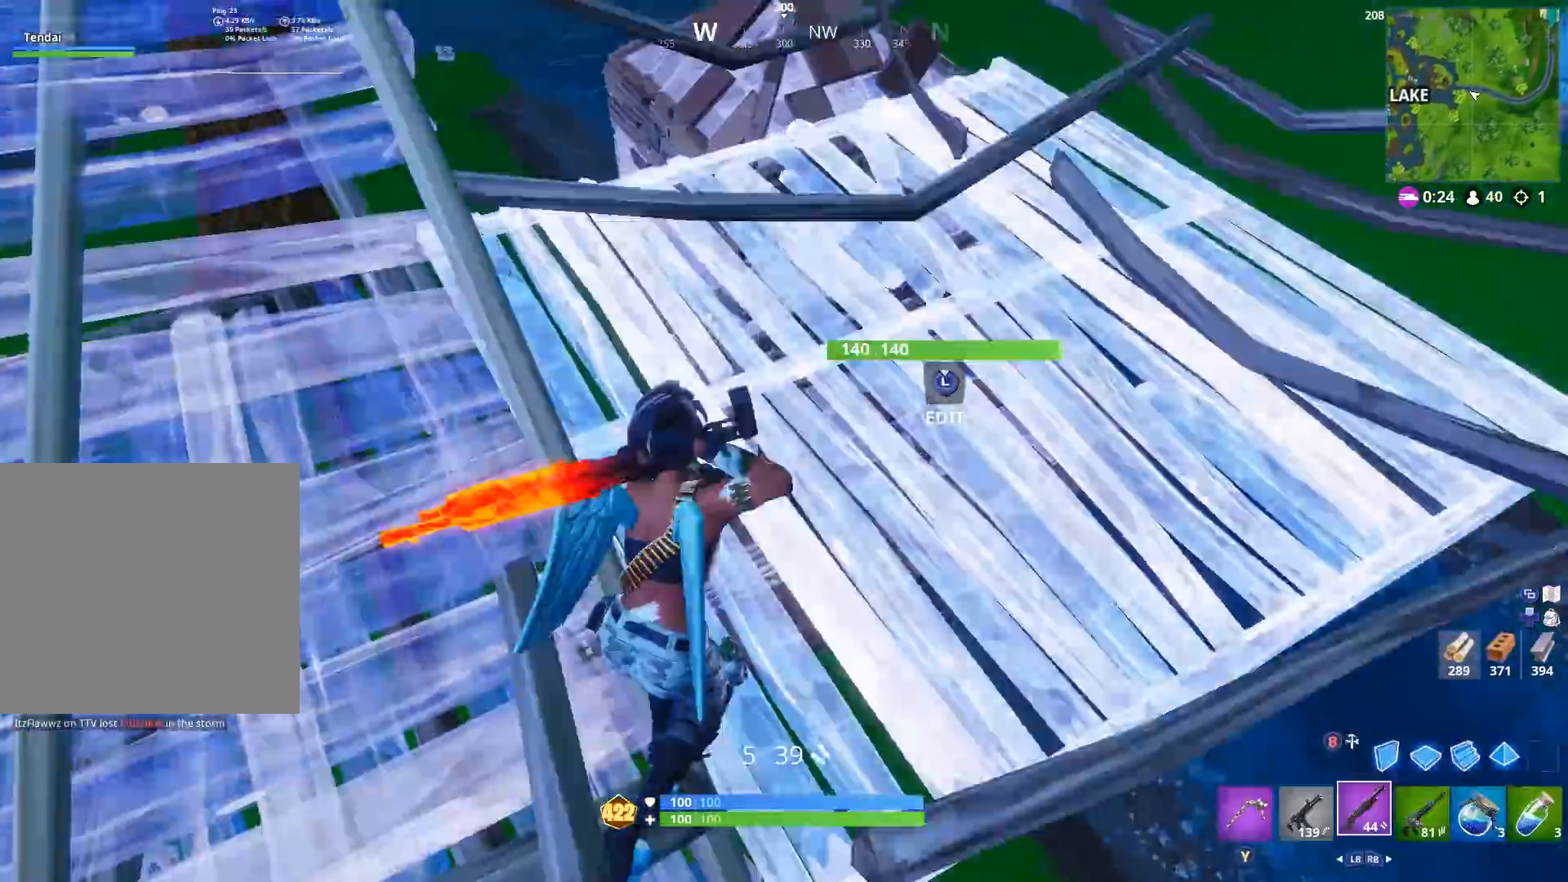
{"buttons": [], "left_stick": "up-right", "right_stick": "down-right", "events": [[33, "B", "up"], [167, "right_stick", "up"], [200, "B", "down"], [300, "B", "up"], [333, "L2", "down"], [333, "right_stick", "center"], [400, "B", "down"], [400, "right_stick", "down"], [433, "L2", "up"], [467, "B", "up"], [500, "right_stick", "down-right"]]}
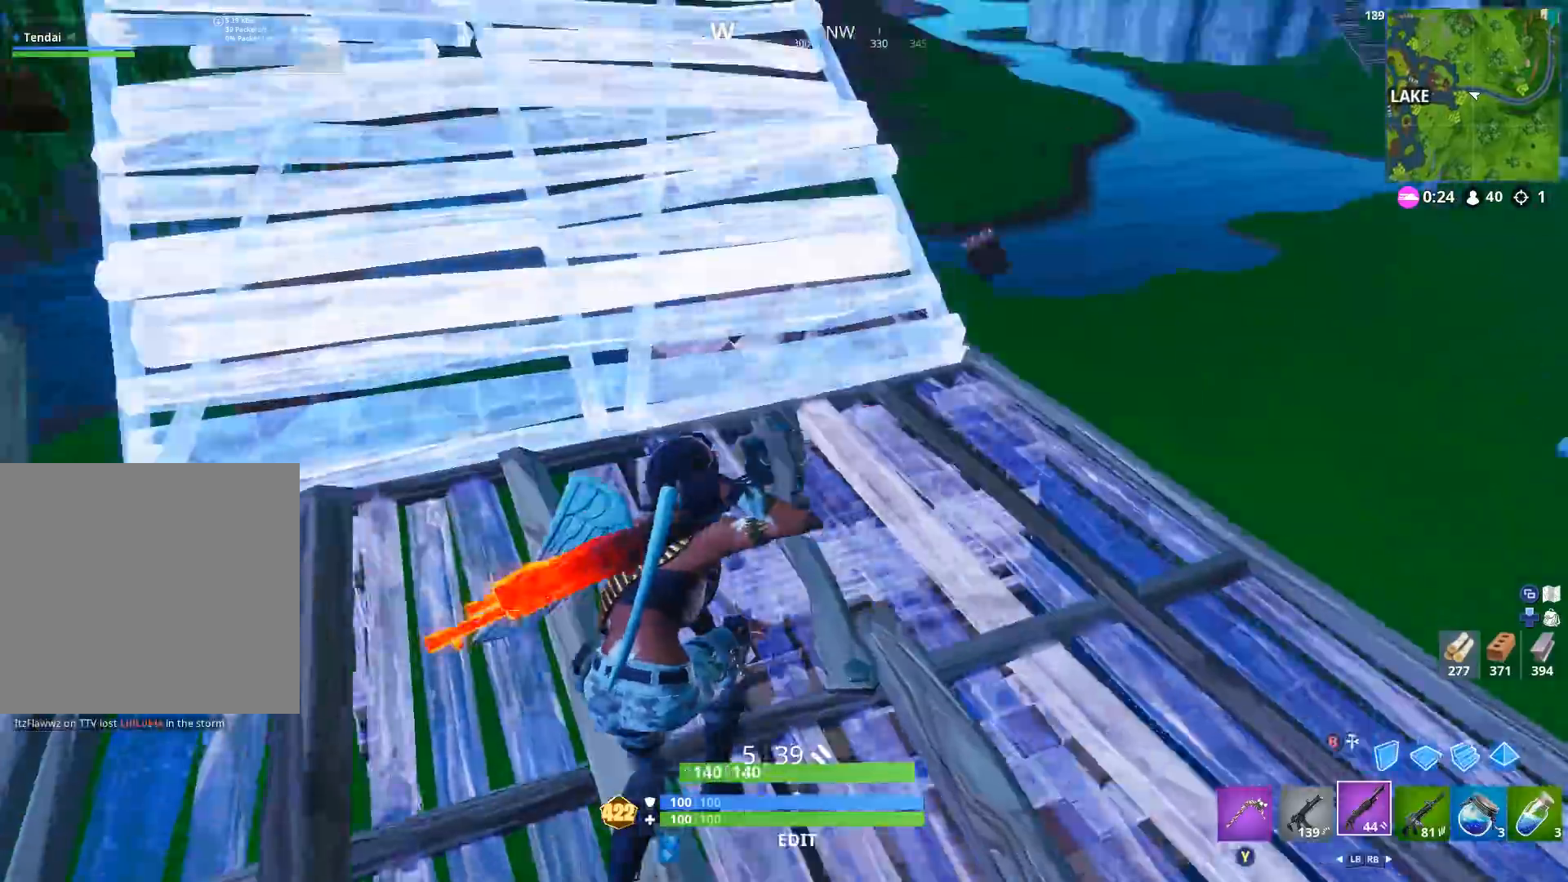
{"buttons": [], "left_stick": "up-right", "right_stick": "center", "events": [[67, "L1", "down"], [100, "right_stick", "center"], [133, "L1", "up"], [233, "right_stick", "down"], [333, "right_stick", "center"]]}
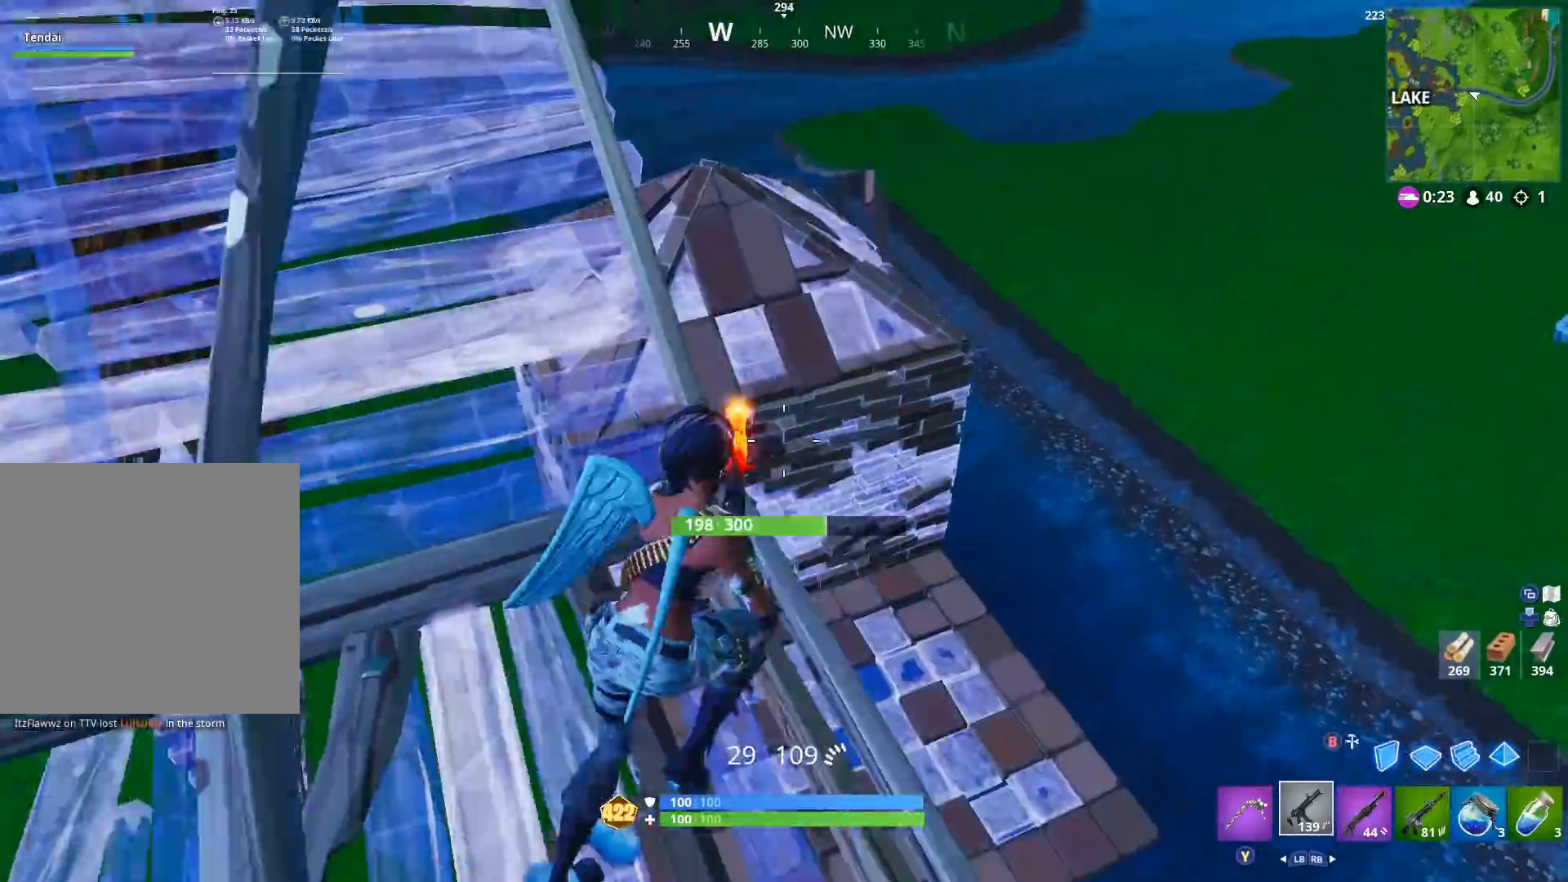
{"buttons": ["R2"], "left_stick": "up-left", "right_stick": "down-left", "events": [[33, "R2", "down"], [200, "right_stick", "down-left"], [333, "left_stick", "up"], [433, "left_stick", "up-left"]]}
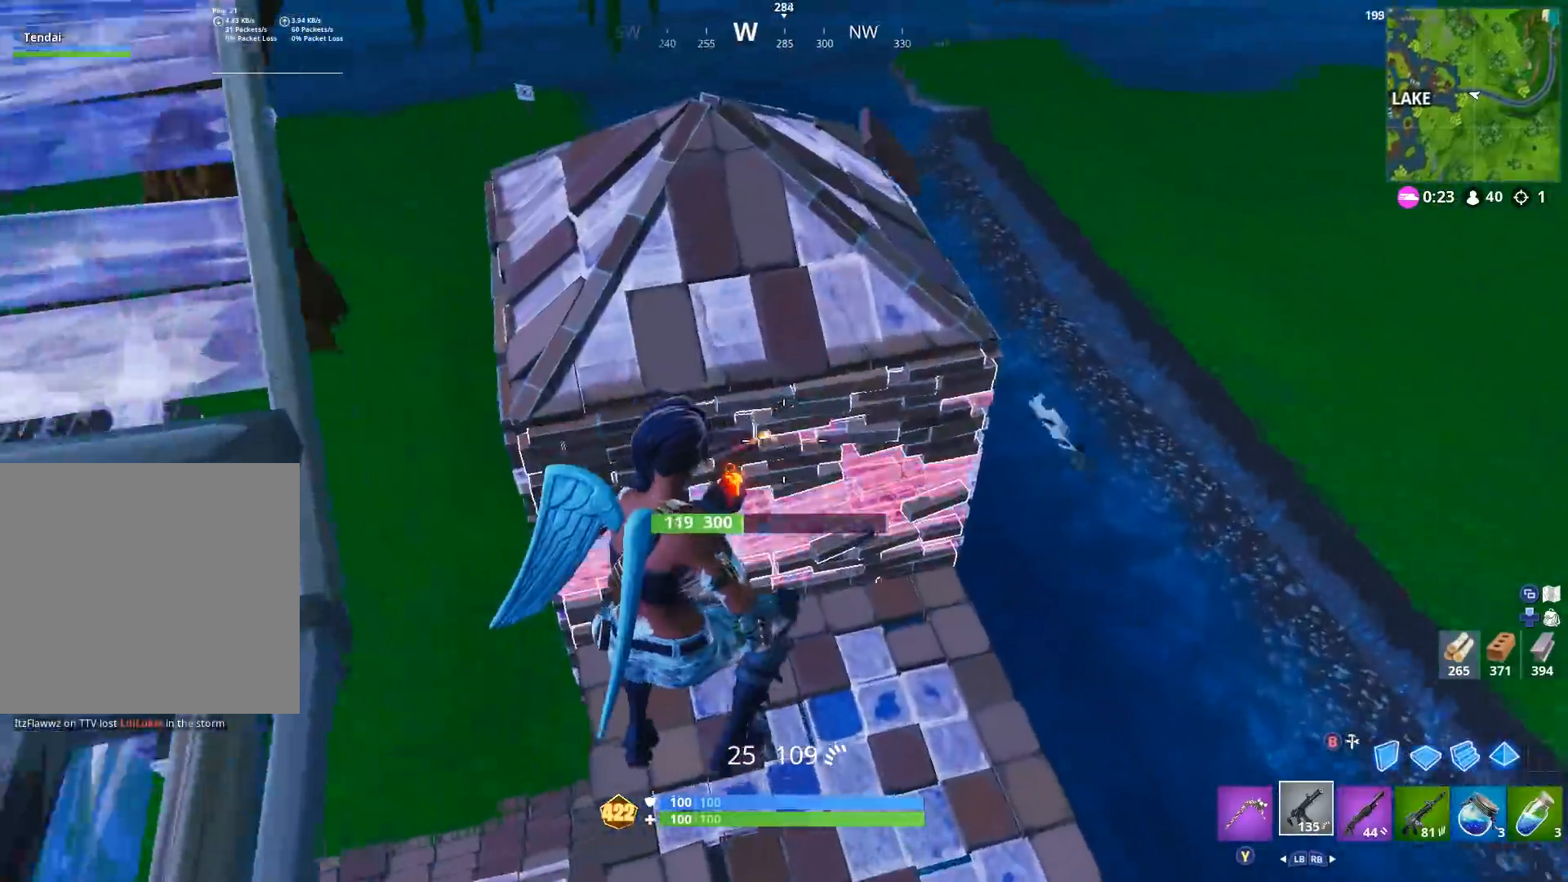
{"buttons": ["B"], "left_stick": "left", "right_stick": "up", "events": [[67, "left_stick", "left"], [133, "right_stick", "up-left"], [233, "right_stick", "up"], [467, "B", "down"], [500, "R2", "up"]]}
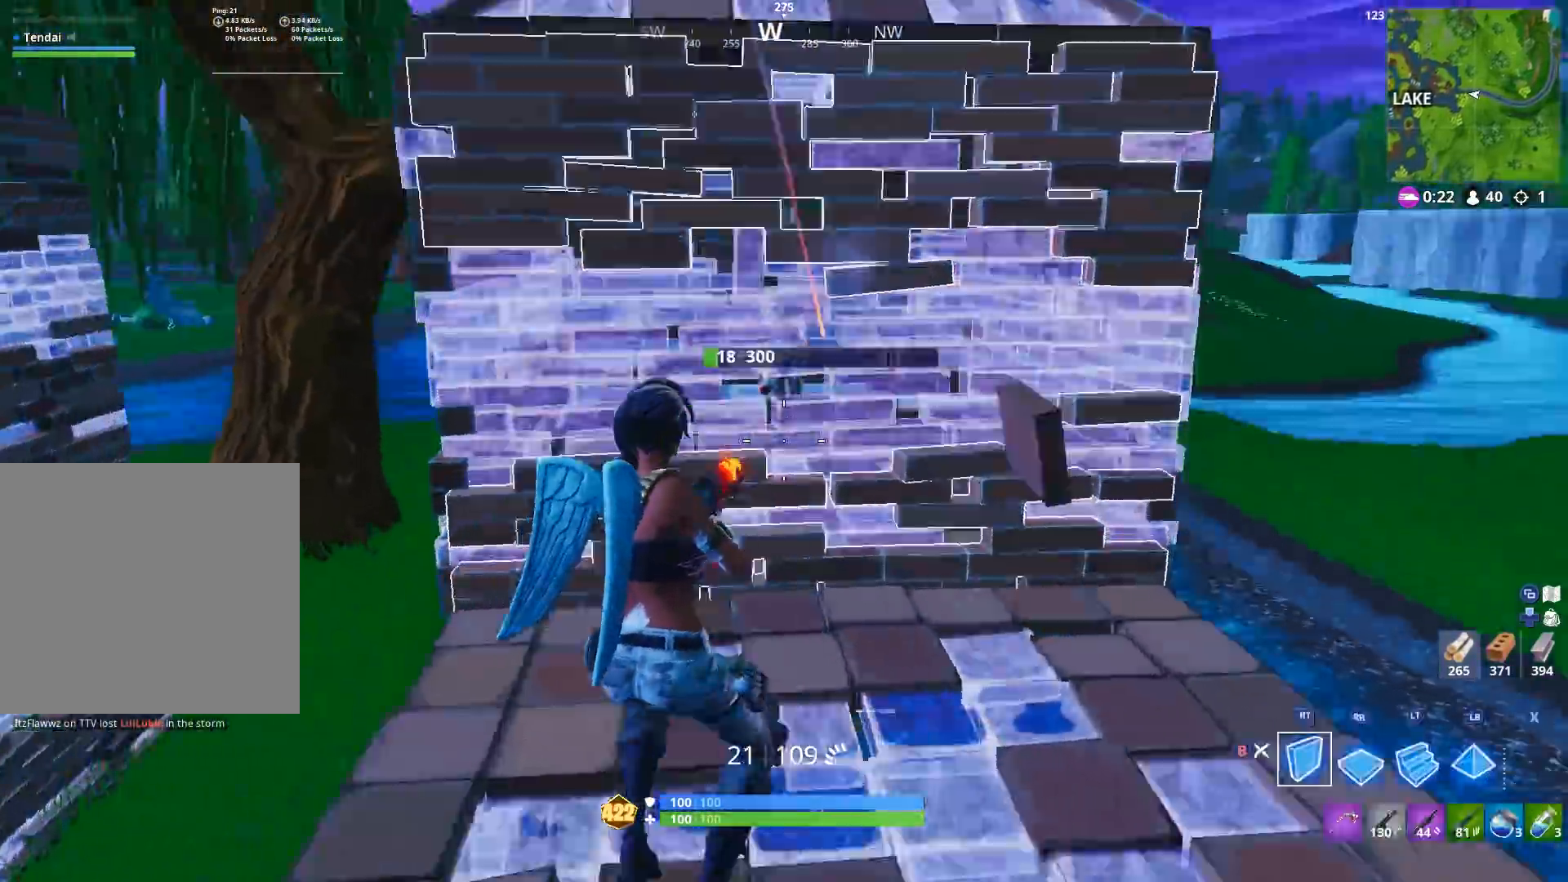
{"buttons": [], "left_stick": "right", "right_stick": "center", "events": [[67, "B", "up"], [133, "R2", "down"], [133, "right_stick", "center"], [267, "B", "down"], [333, "left_stick", "center"], [367, "B", "up"], [367, "R2", "up"], [400, "left_stick", "right"]]}
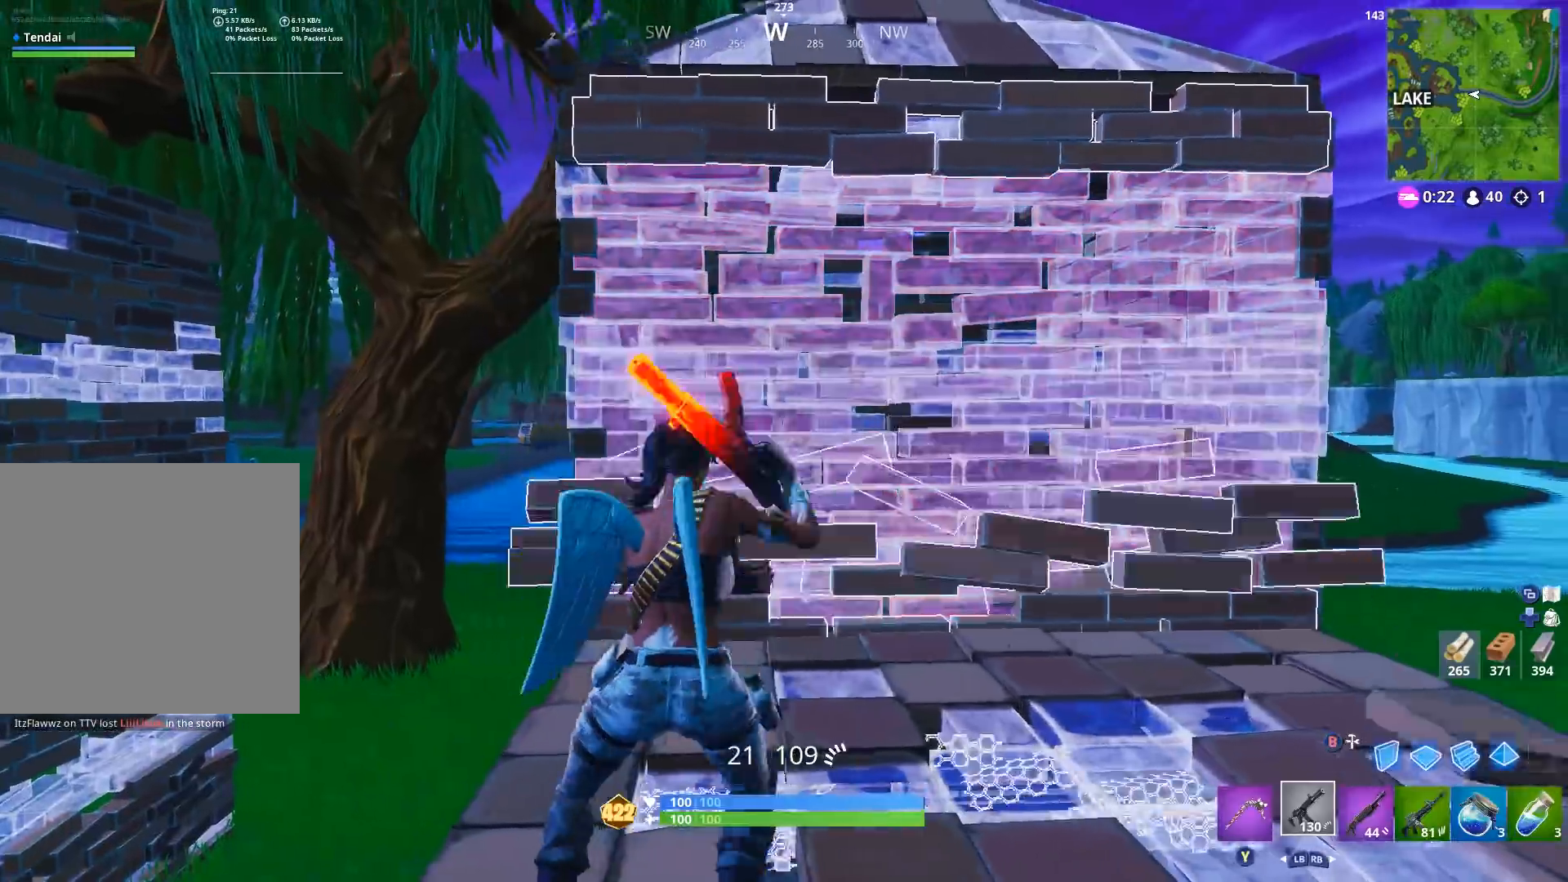
{"buttons": ["R2"], "left_stick": "down-left", "right_stick": "center", "events": [[33, "R2", "down"], [467, "B", "down"], [500, "B", "up"], [500, "left_stick", "down-left"]]}
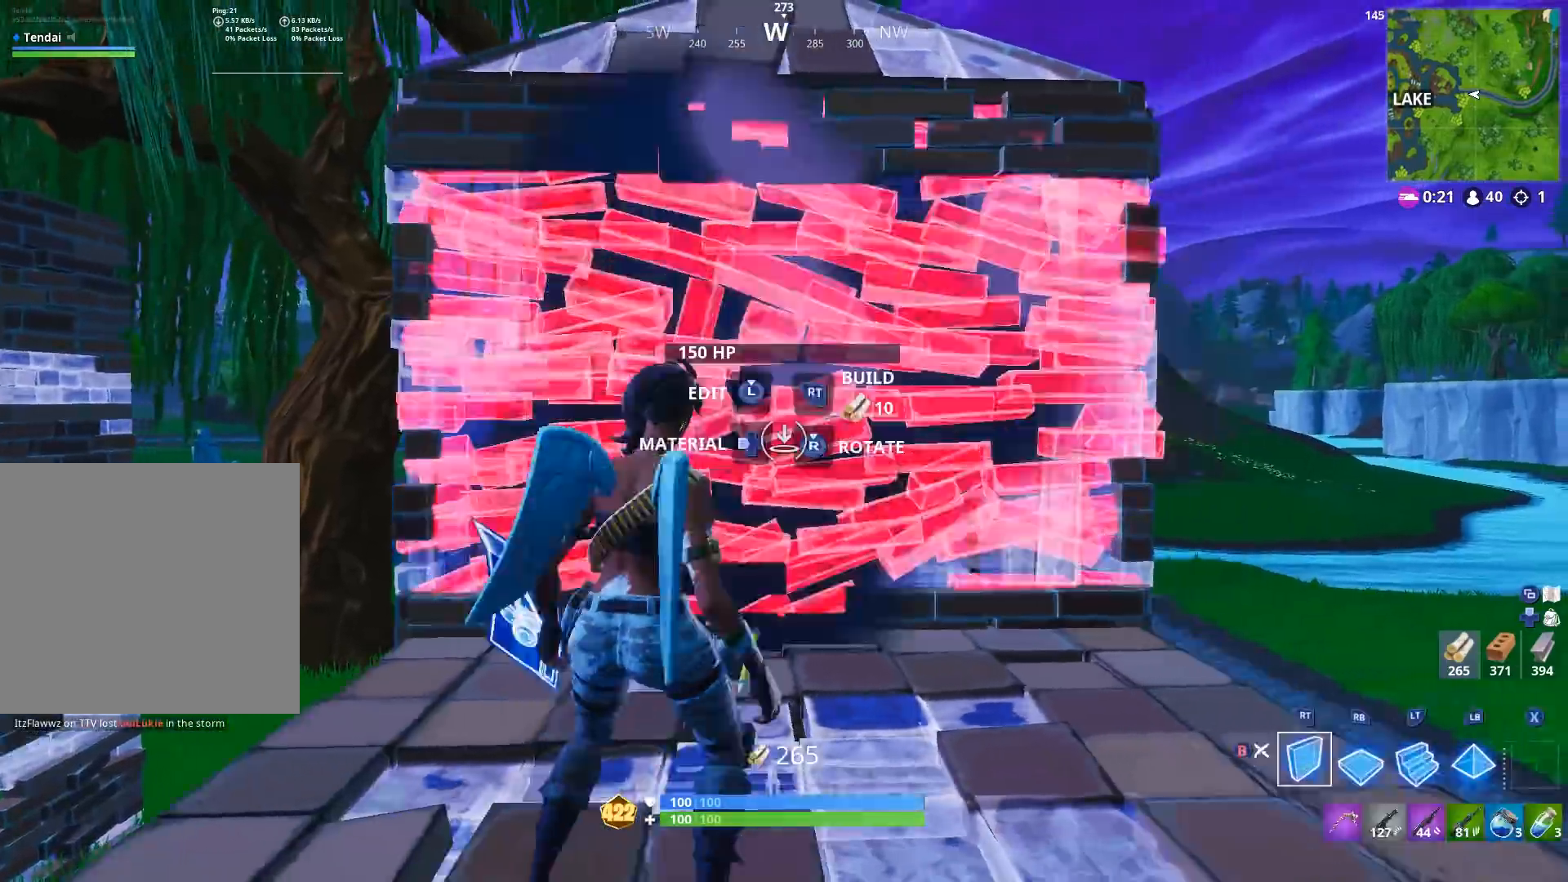
{"buttons": ["R1"], "left_stick": "up", "right_stick": "up", "events": [[133, "B", "down"], [200, "B", "up"], [200, "left_stick", "left"], [233, "R2", "up"], [300, "right_stick", "down-left"], [433, "R1", "down"], [433, "right_stick", "center"], [500, "left_stick", "up"], [500, "right_stick", "up"]]}
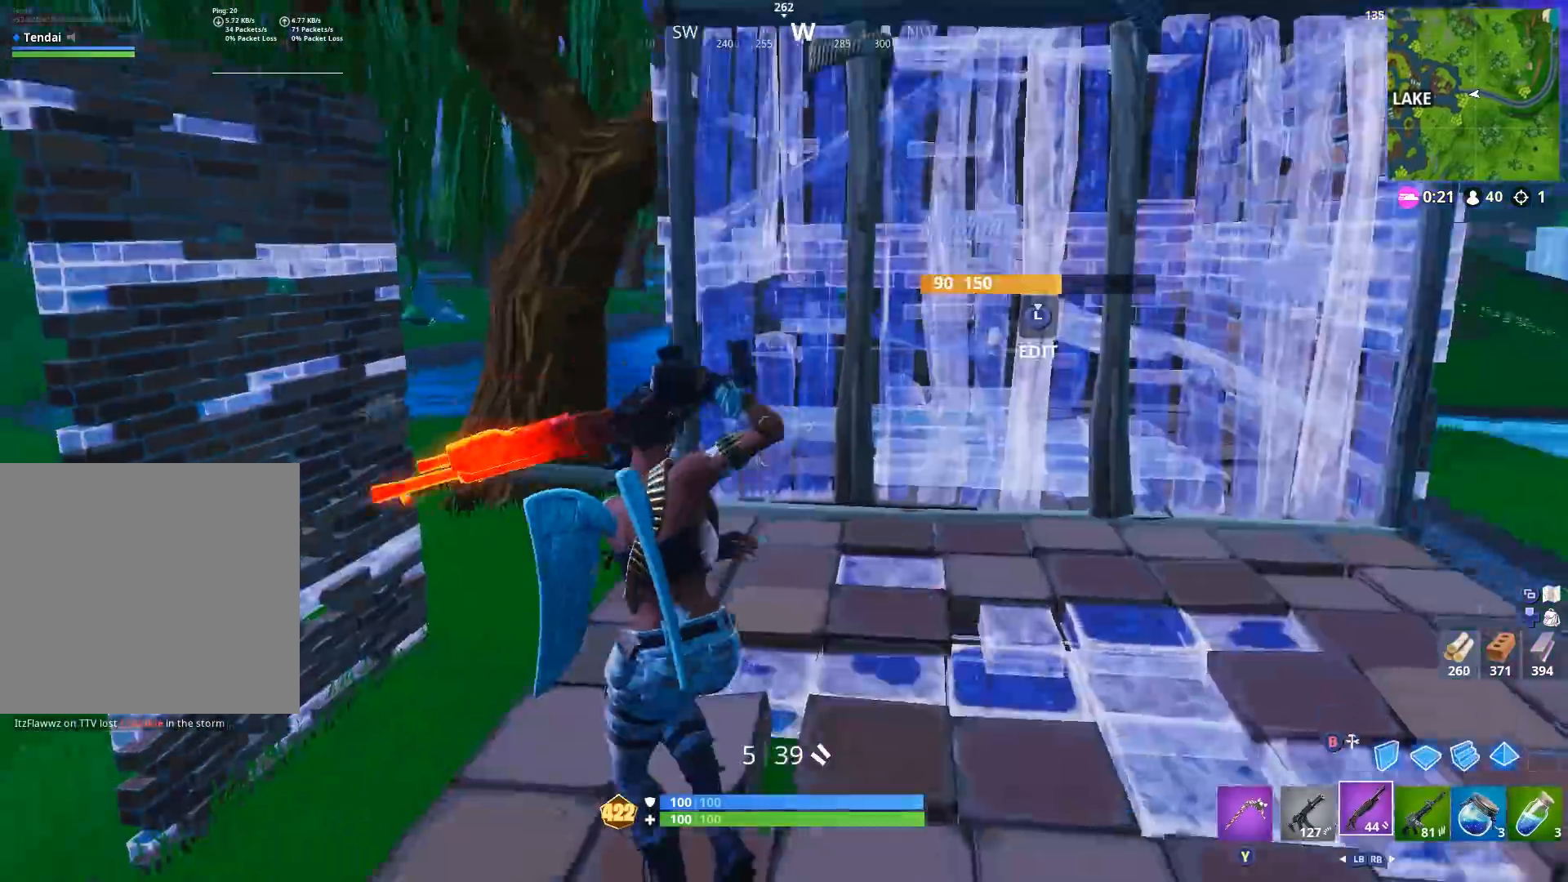
{"buttons": [], "left_stick": "up-left", "right_stick": "down-left", "events": [[67, "R1", "up"], [200, "L3", "down"], [200, "right_stick", "down"], [267, "R2", "down"], [267, "right_stick", "down-right"], [300, "L3", "up"], [367, "B", "down"], [367, "left_stick", "up-left"], [367, "right_stick", "left"], [433, "B", "up"], [433, "R2", "up"], [500, "right_stick", "down-left"]]}
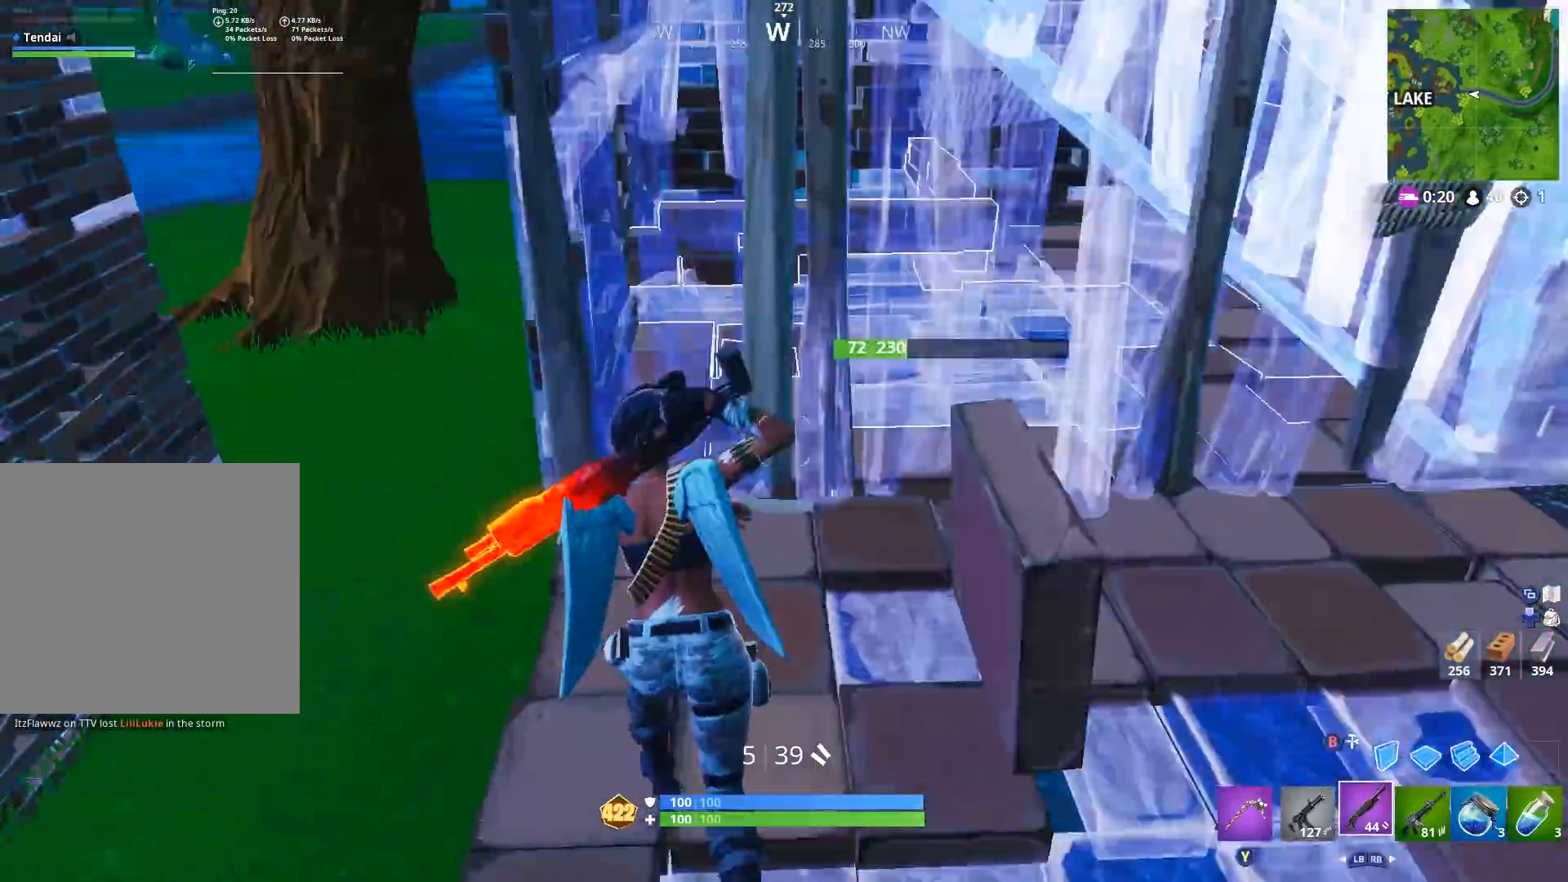
{"buttons": [], "left_stick": "up-left", "right_stick": "up-right"}
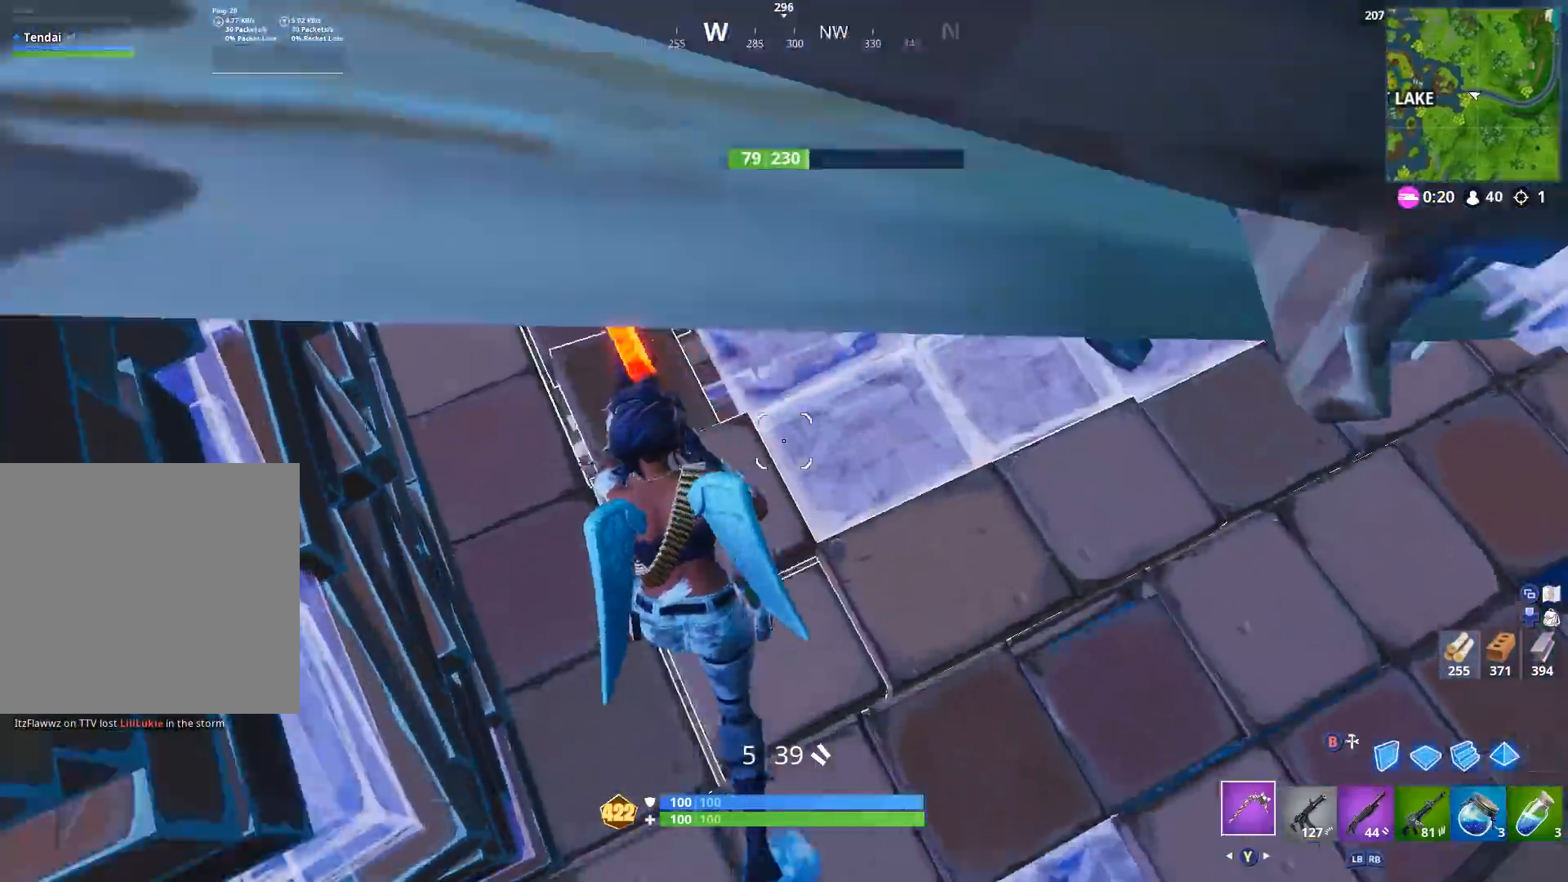
{"buttons": ["R2"], "left_stick": "up-left", "right_stick": "right", "events": [[33, "R2", "down"], [233, "right_stick", "center"], [500, "right_stick", "right"]]}
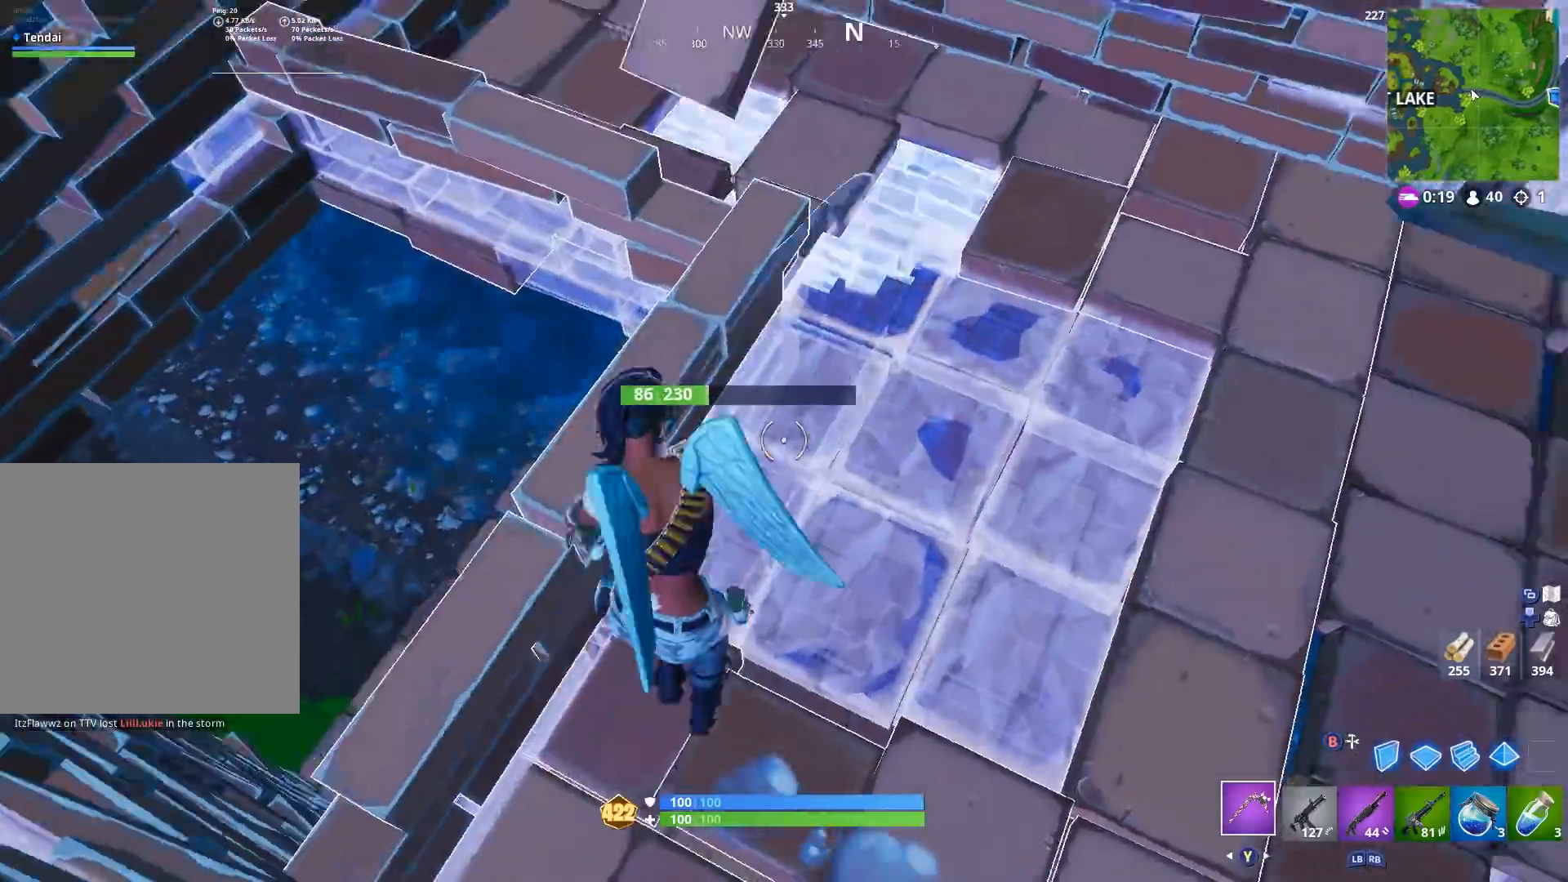
{"buttons": [], "left_stick": "right", "right_stick": "up", "events": [[33, "right_stick", "up-right"], [67, "Y", "down"], [133, "Y", "up"], [133, "left_stick", "up-right"], [167, "R2", "up"], [233, "left_stick", "right"], [300, "right_stick", "center"], [367, "right_stick", "up"]]}
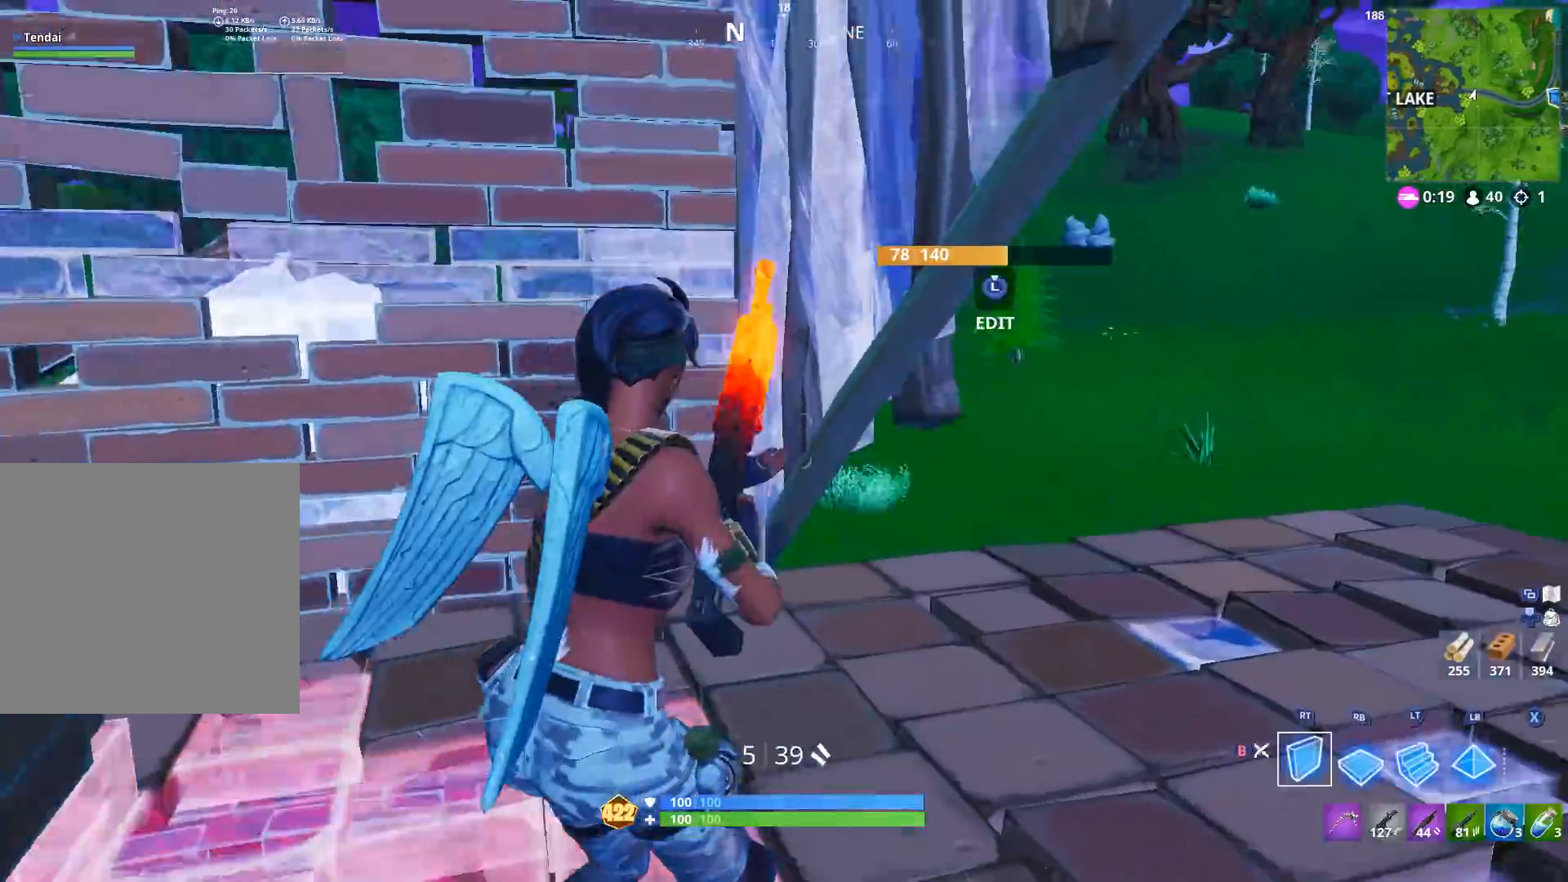
{"buttons": [], "left_stick": "up", "right_stick": "down-left", "events": [[33, "B", "down"], [33, "right_stick", "up-right"], [100, "B", "up"], [167, "right_stick", "center"], [267, "R2", "down"], [267, "left_stick", "up-right"], [333, "A", "down"], [367, "left_stick", "up"], [400, "A", "up"], [400, "right_stick", "down-left"], [433, "R2", "up"]]}
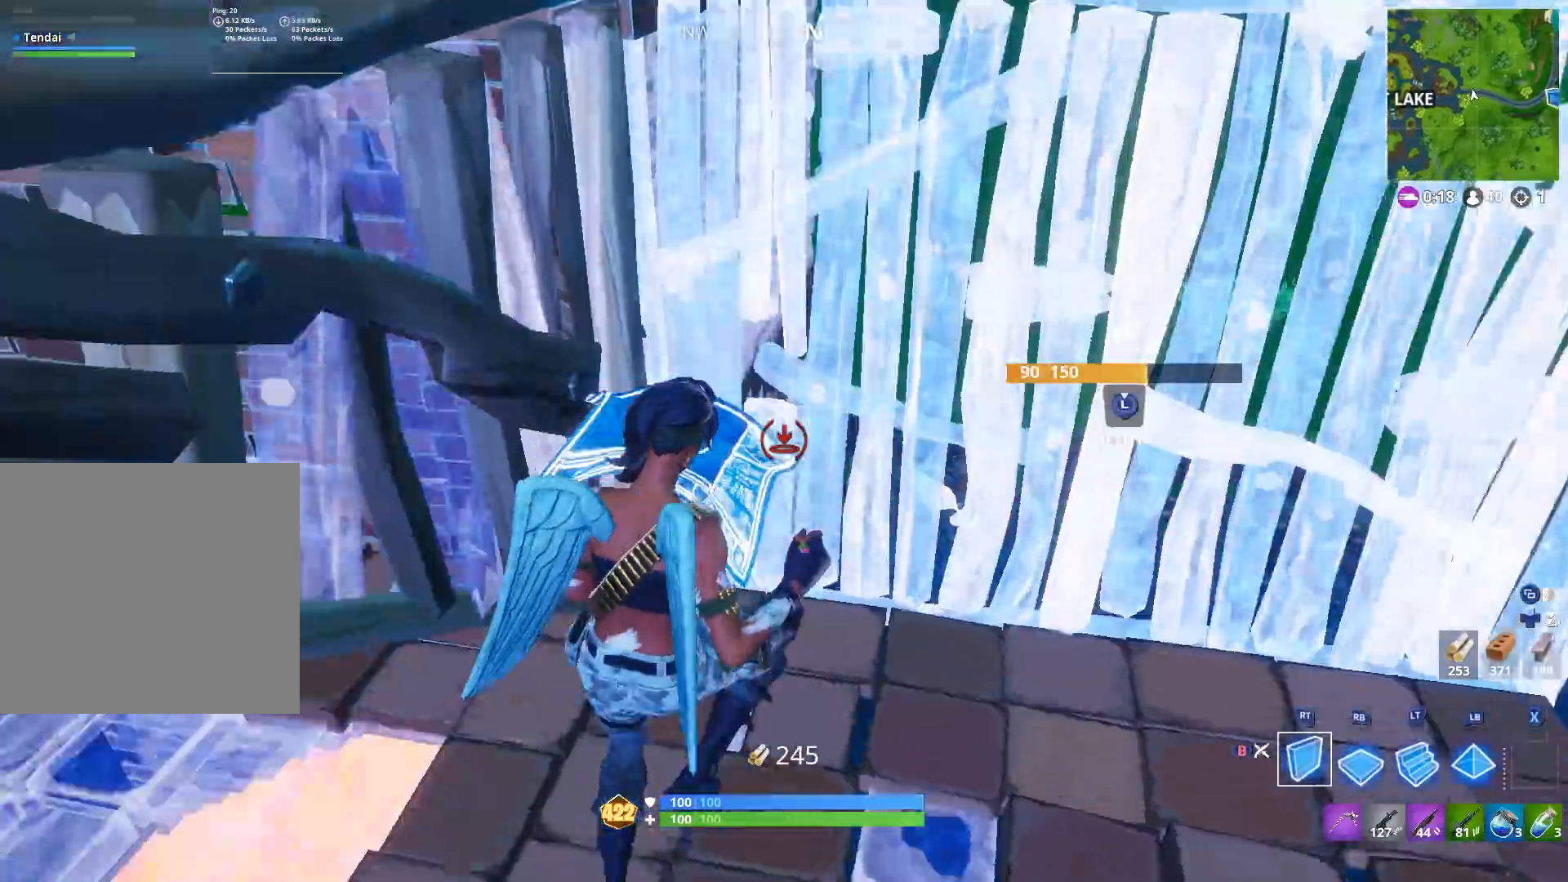
{"buttons": [], "left_stick": "up-right", "right_stick": "up-left", "events": [[100, "L2", "down"], [133, "left_stick", "up-right"], [200, "L2", "up"], [233, "B", "down"], [233, "right_stick", "down"], [267, "B", "up"], [433, "right_stick", "center"], [500, "right_stick", "up-left"]]}
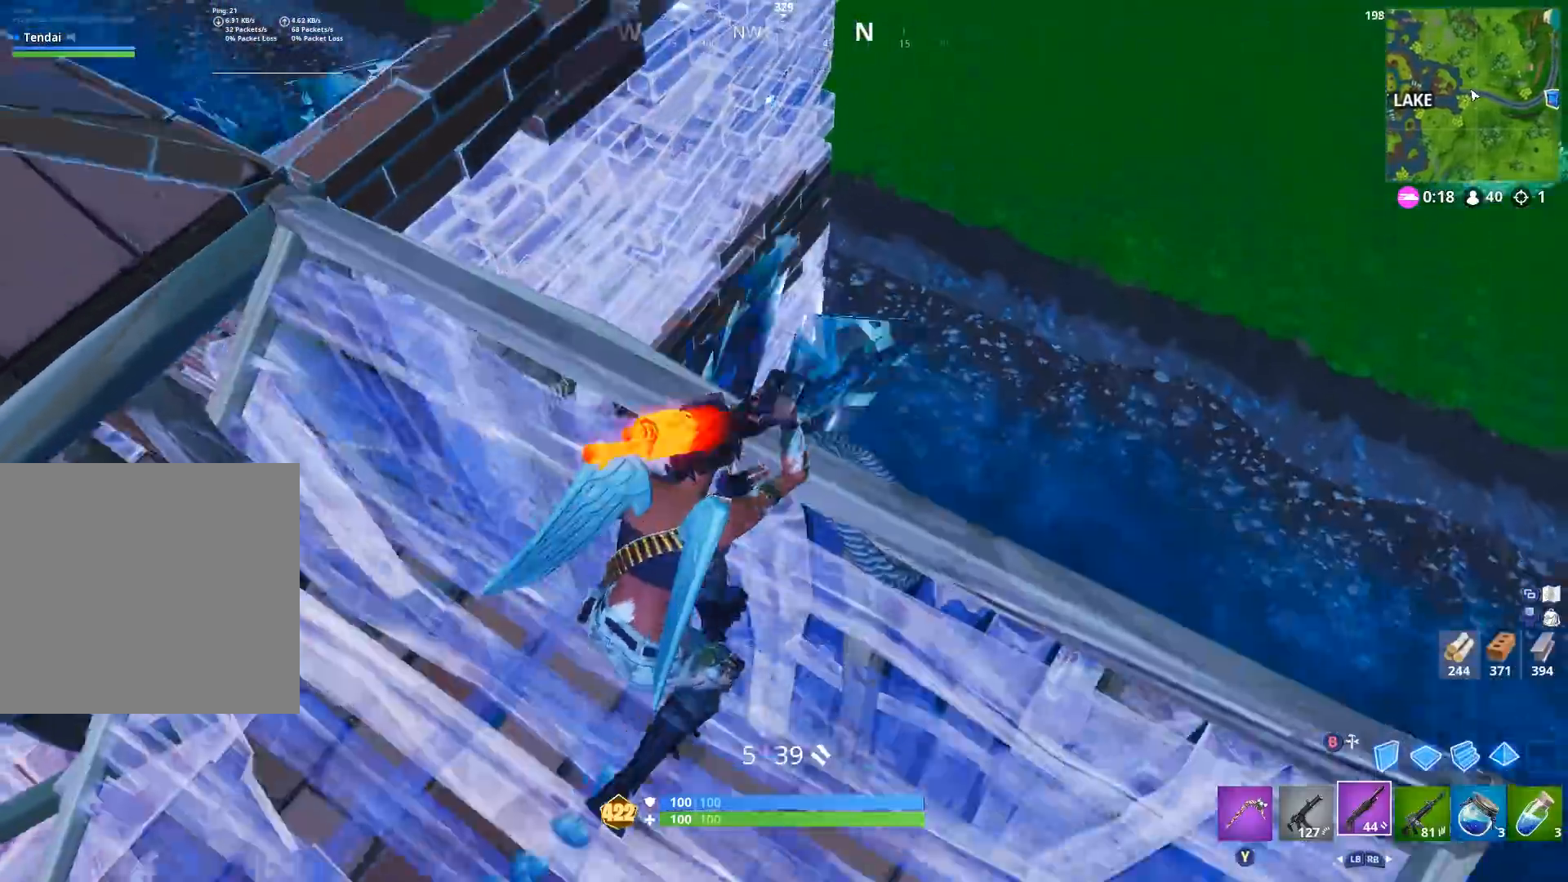
{"buttons": [], "left_stick": "right", "right_stick": "down-left", "events": [[100, "Y", "down"], [167, "Y", "up"], [267, "right_stick", "down-left"], [367, "left_stick", "right"], [400, "B", "down"], [467, "B", "up"]]}
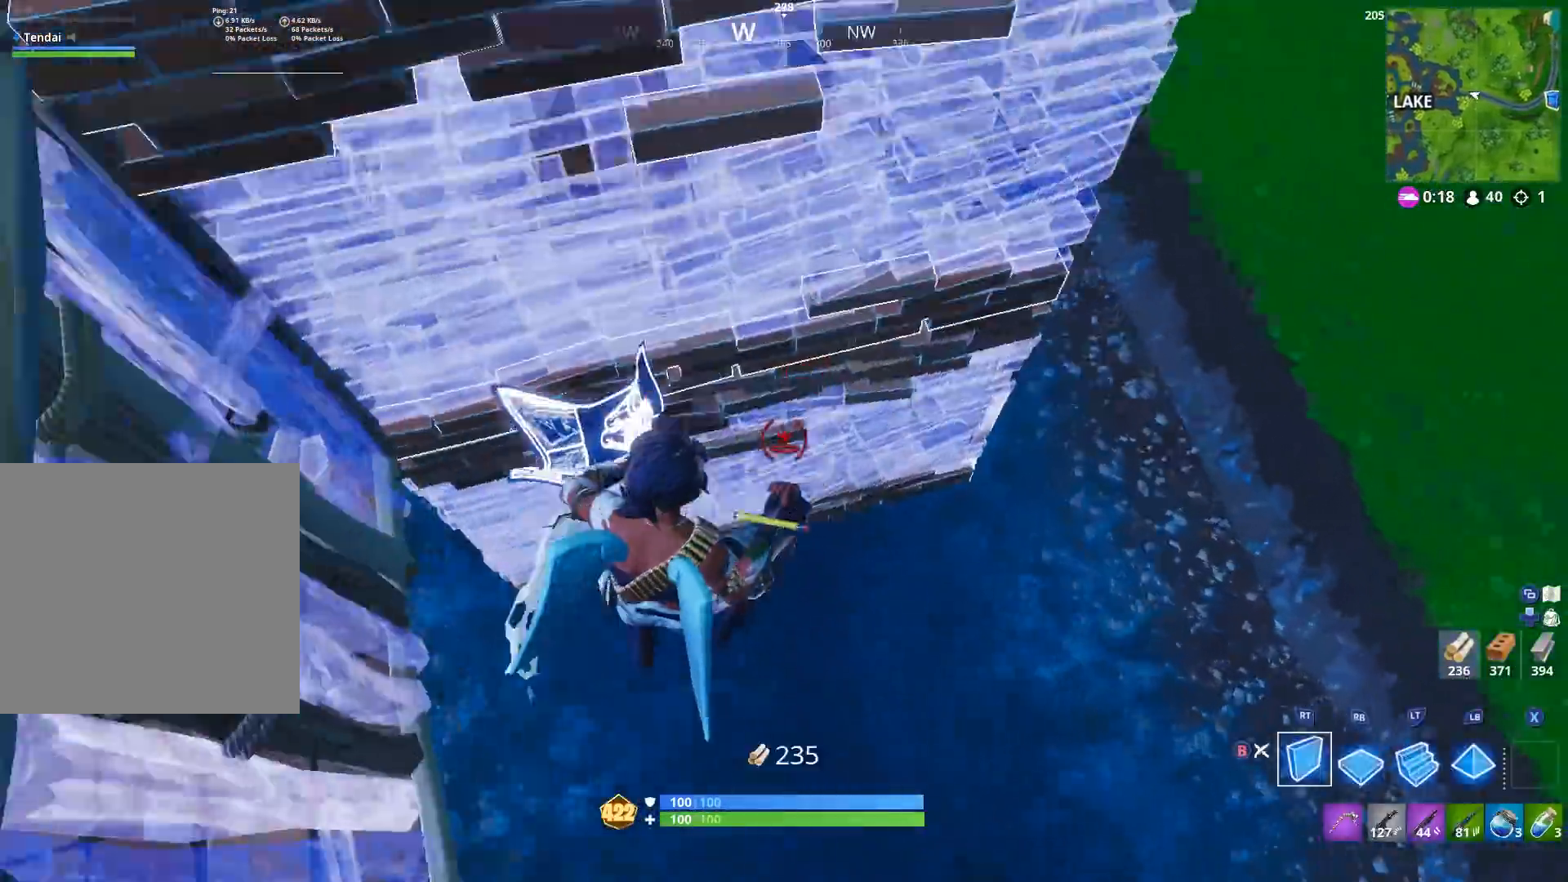
{"buttons": [], "left_stick": "right", "right_stick": "down", "events": [[100, "L2", "down"], [167, "right_stick", "up"], [233, "L2", "up"], [267, "B", "down"], [367, "B", "up"], [400, "right_stick", "center"], [500, "right_stick", "down"]]}
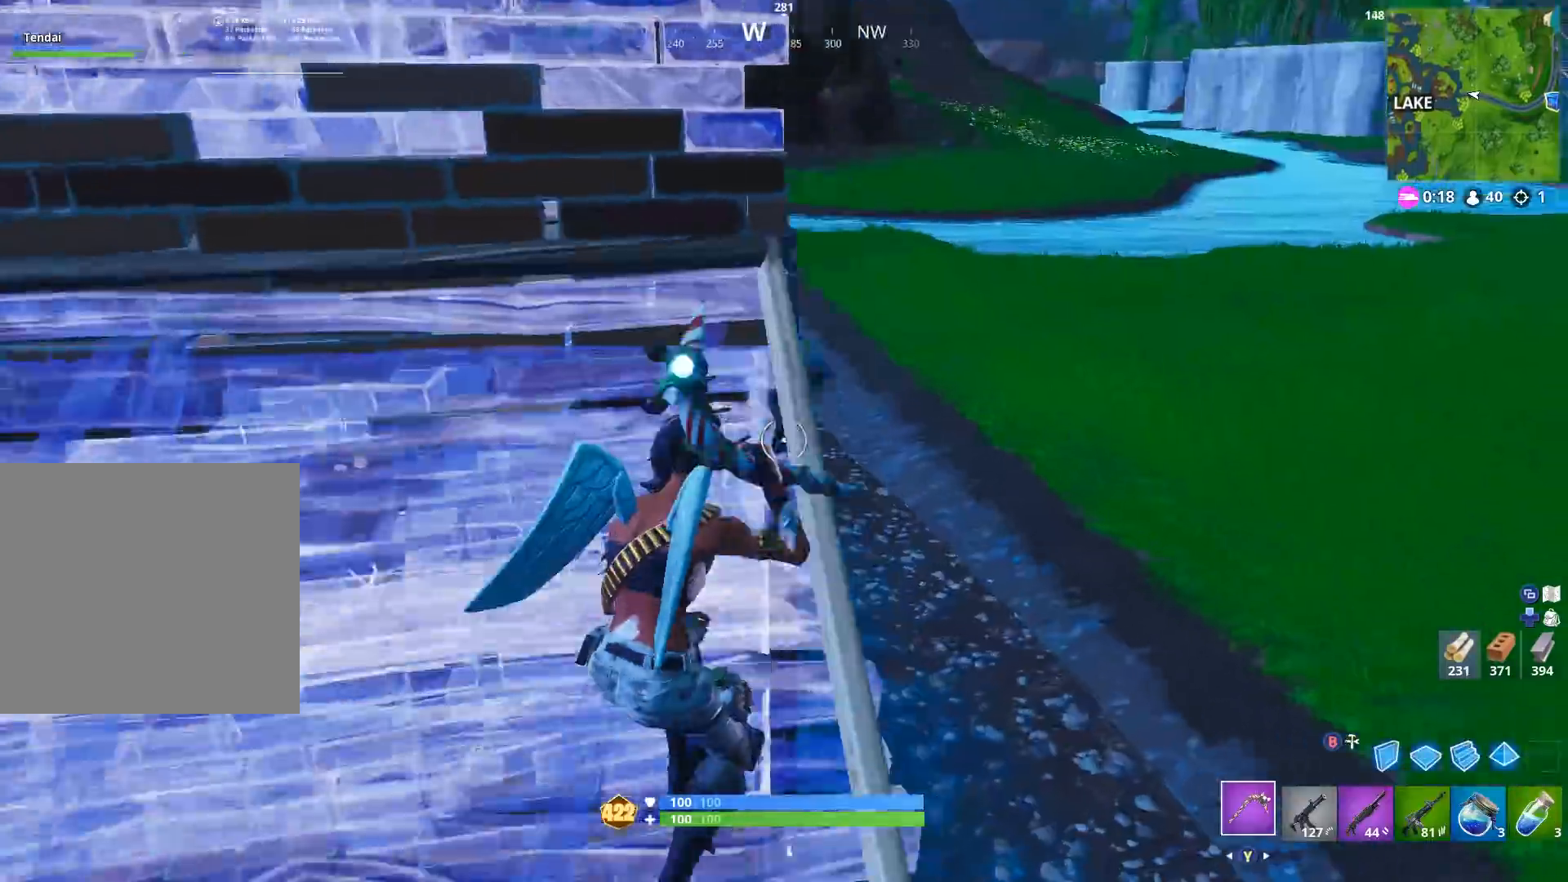
{"buttons": ["R2"], "left_stick": "right", "right_stick": "down-left", "events": [[100, "right_stick", "down-left"], [333, "right_stick", "left"], [400, "R2", "down"], [433, "right_stick", "down-left"]]}
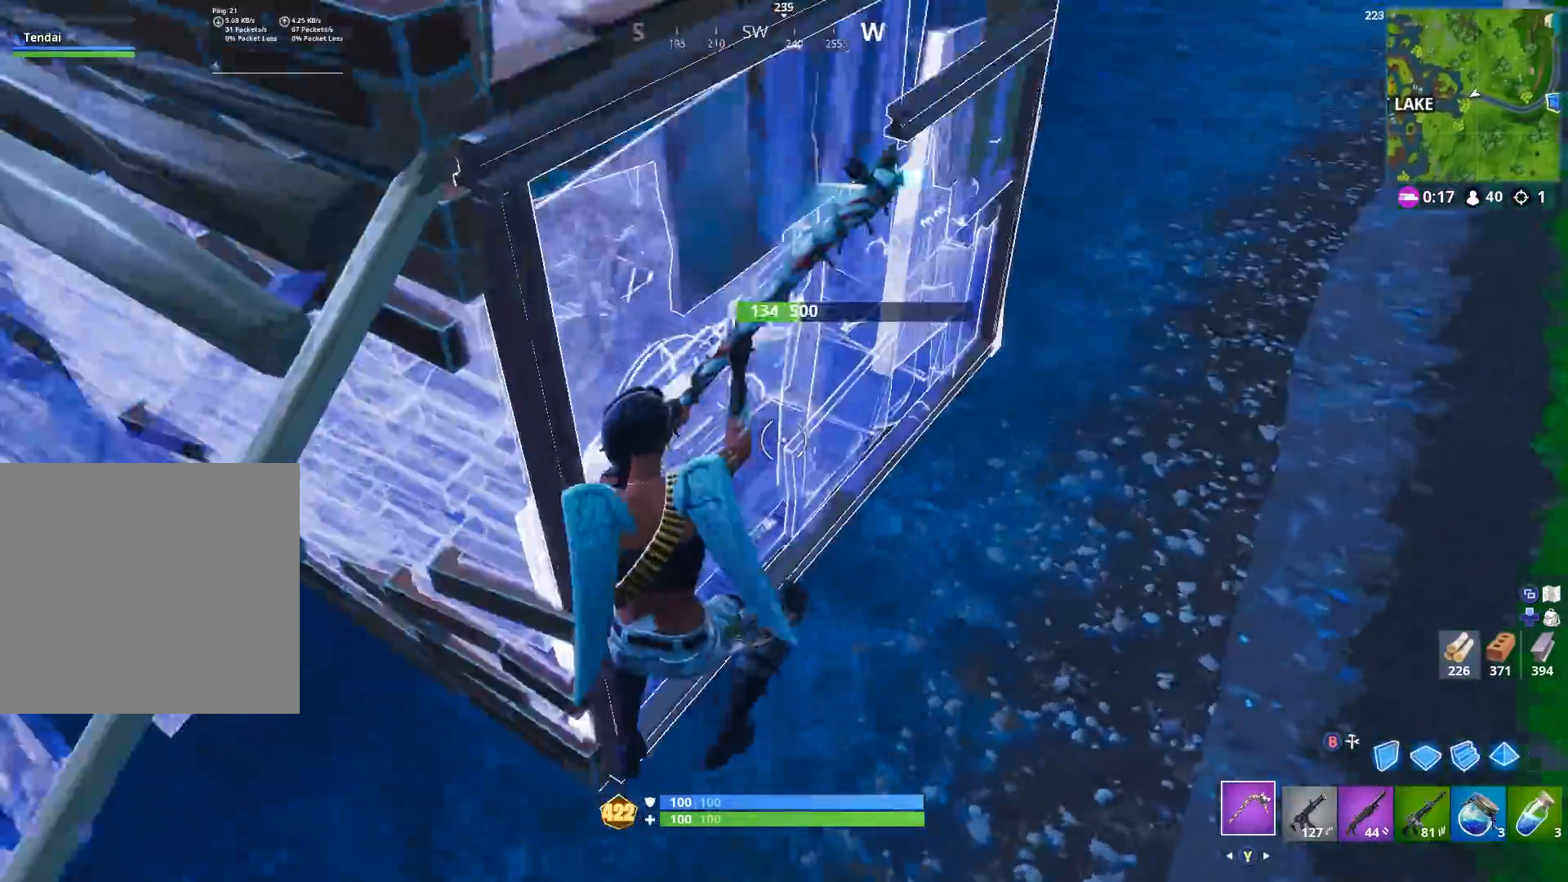
{"buttons": ["R2"], "left_stick": "down-right", "right_stick": "up-left", "events": [[67, "right_stick", "up-left"], [233, "right_stick", "up"], [367, "left_stick", "down-right"], [467, "right_stick", "up-left"]]}
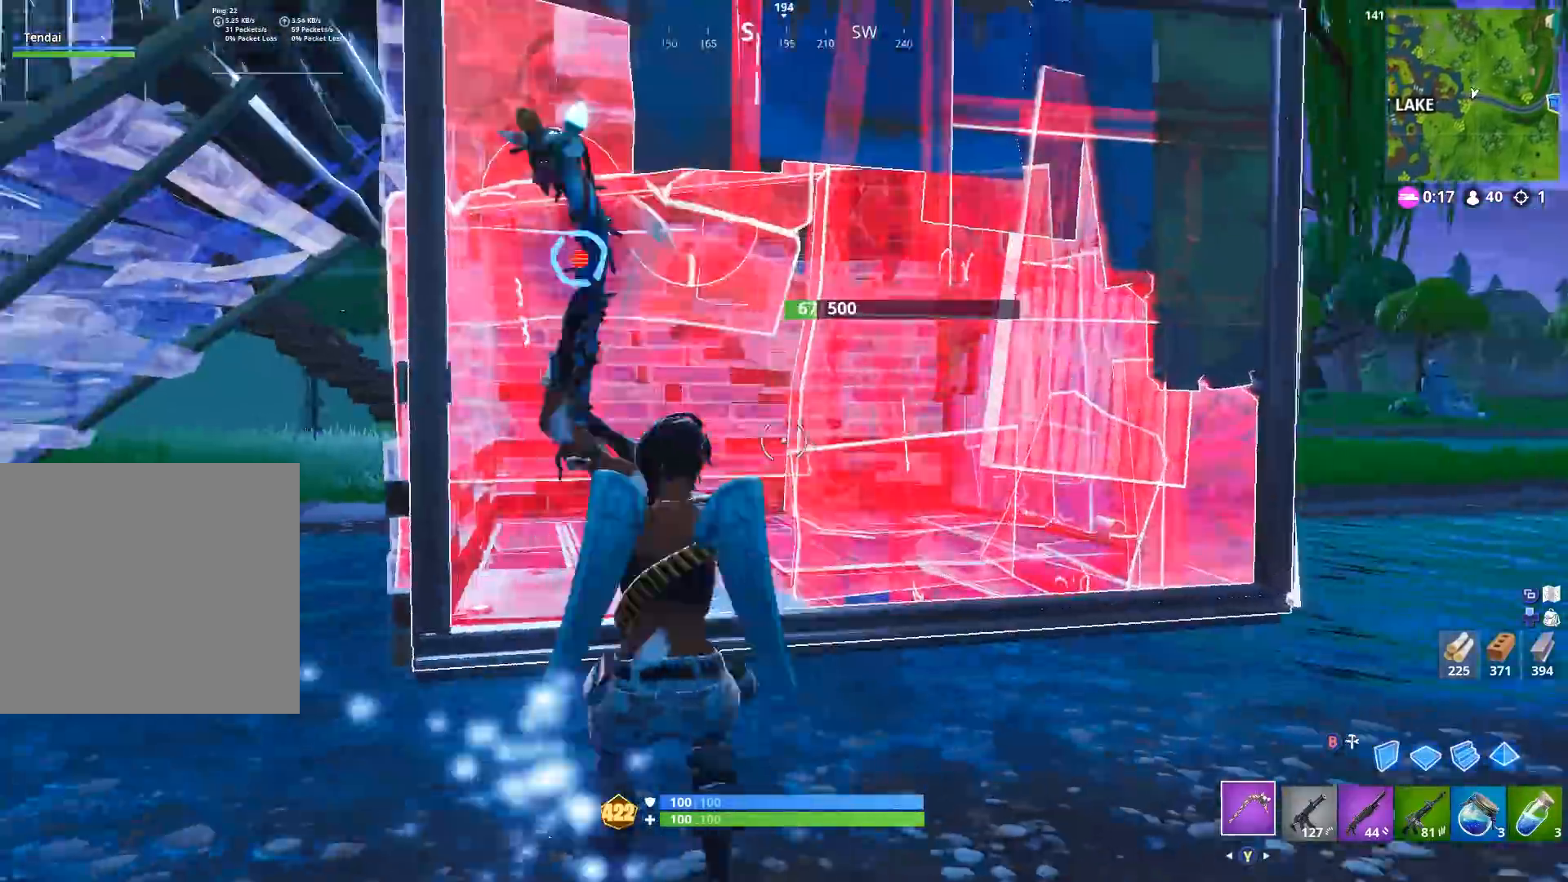
{"buttons": ["B", "R2"], "left_stick": "right", "right_stick": "up-right", "events": [[67, "left_stick", "down-left"], [233, "B", "down"], [300, "right_stick", "down-right"], [333, "B", "up"], [333, "left_stick", "up-left"], [433, "B", "down"], [433, "left_stick", "up-right"], [433, "right_stick", "up-right"], [500, "left_stick", "right"]]}
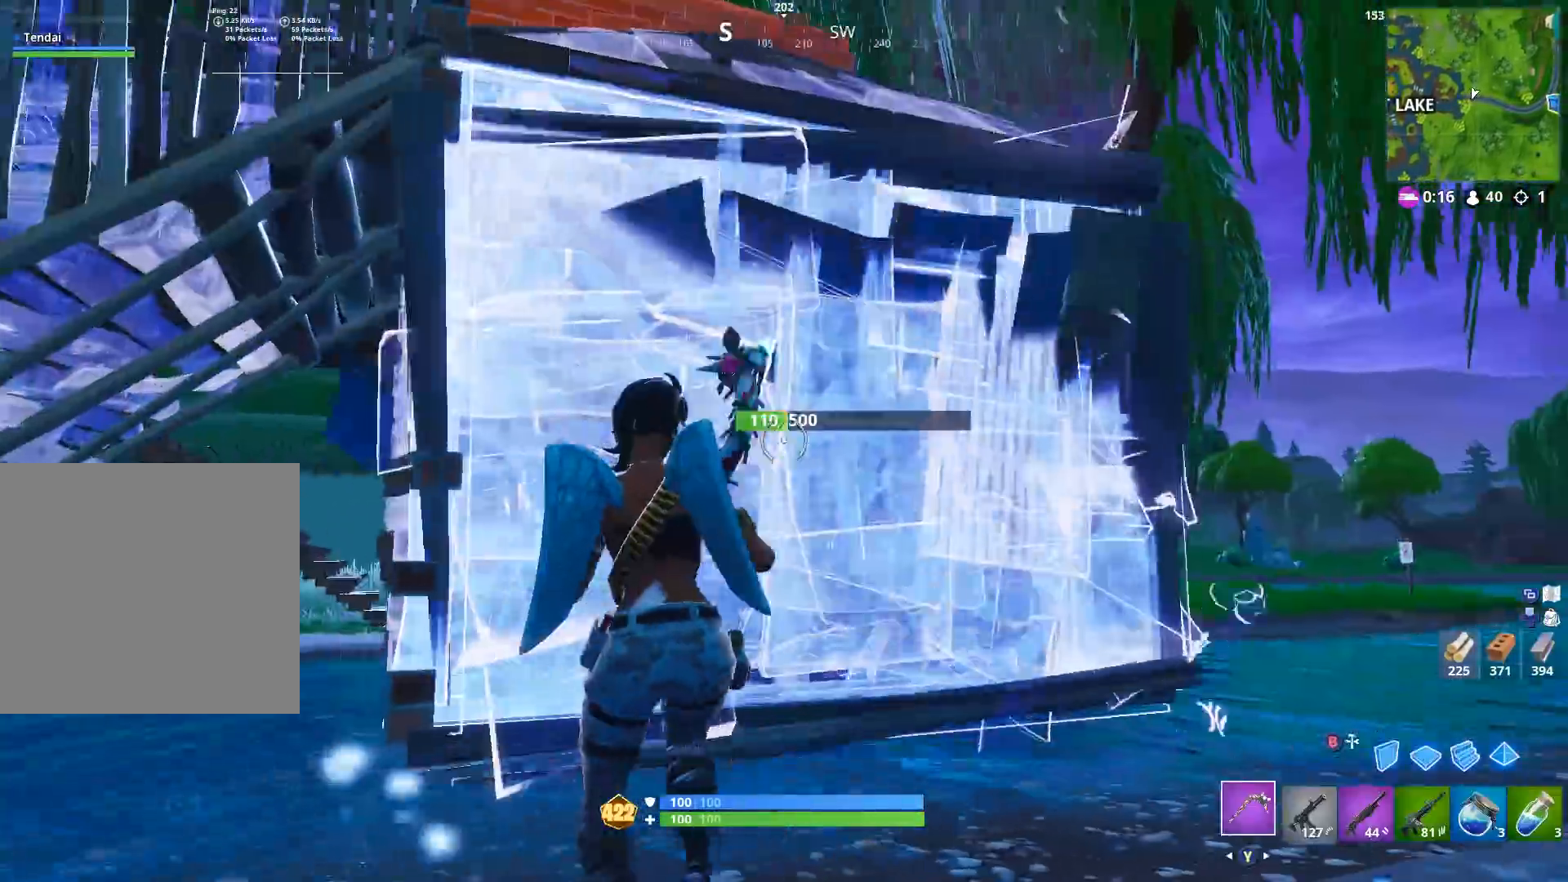
{"buttons": ["L2"], "left_stick": "up-right", "right_stick": "down", "events": [[33, "B", "up"], [33, "R2", "up"], [33, "right_stick", "center"], [233, "A", "down"], [333, "A", "up"], [400, "B", "down"], [433, "right_stick", "down"], [467, "B", "up"], [467, "left_stick", "up-right"], [500, "L2", "down"]]}
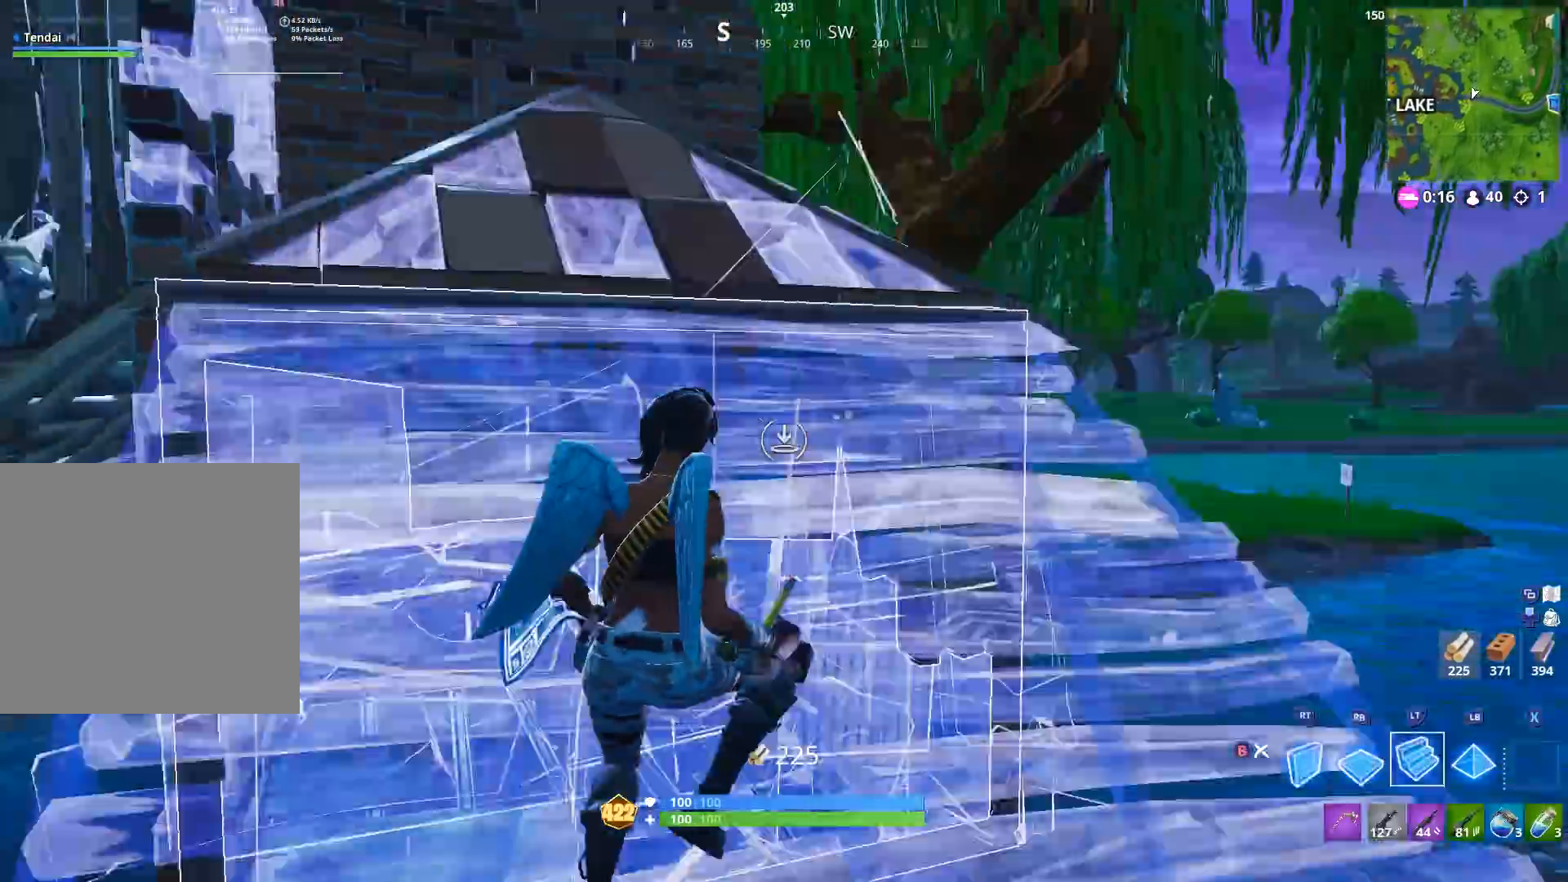
{"buttons": [], "left_stick": "up-right", "right_stick": "up-left", "events": [[100, "B", "down"], [133, "L2", "up"], [133, "right_stick", "center"], [167, "B", "up"], [267, "right_stick", "up-left"], [300, "R1", "down"], [433, "R1", "up"]]}
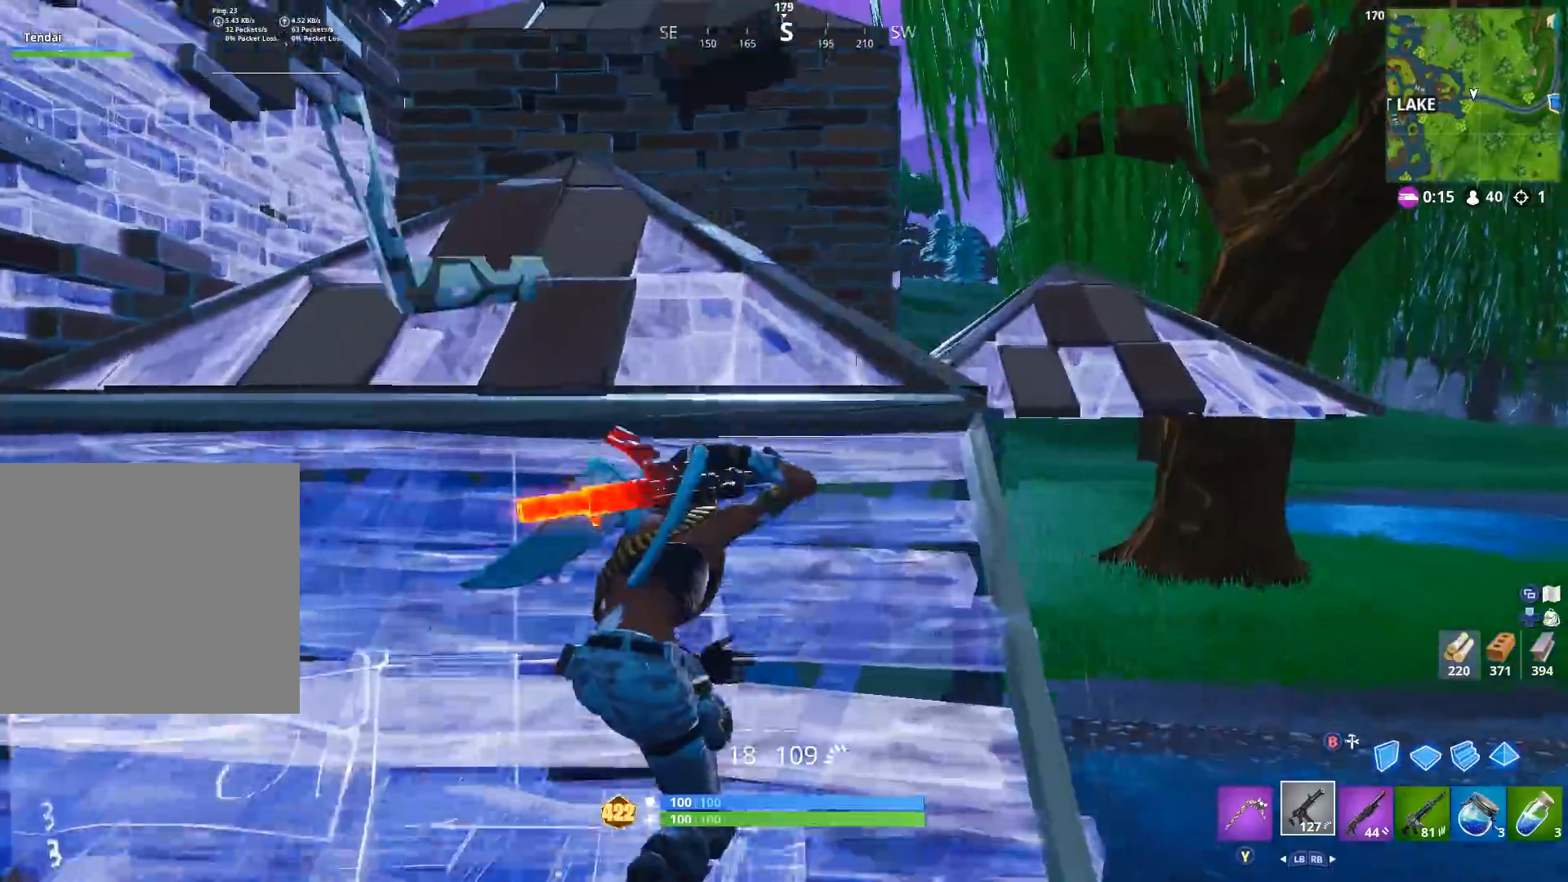
{"buttons": [], "left_stick": "up", "right_stick": "center", "events": [[267, "left_stick", "up"], [333, "right_stick", "center"]]}
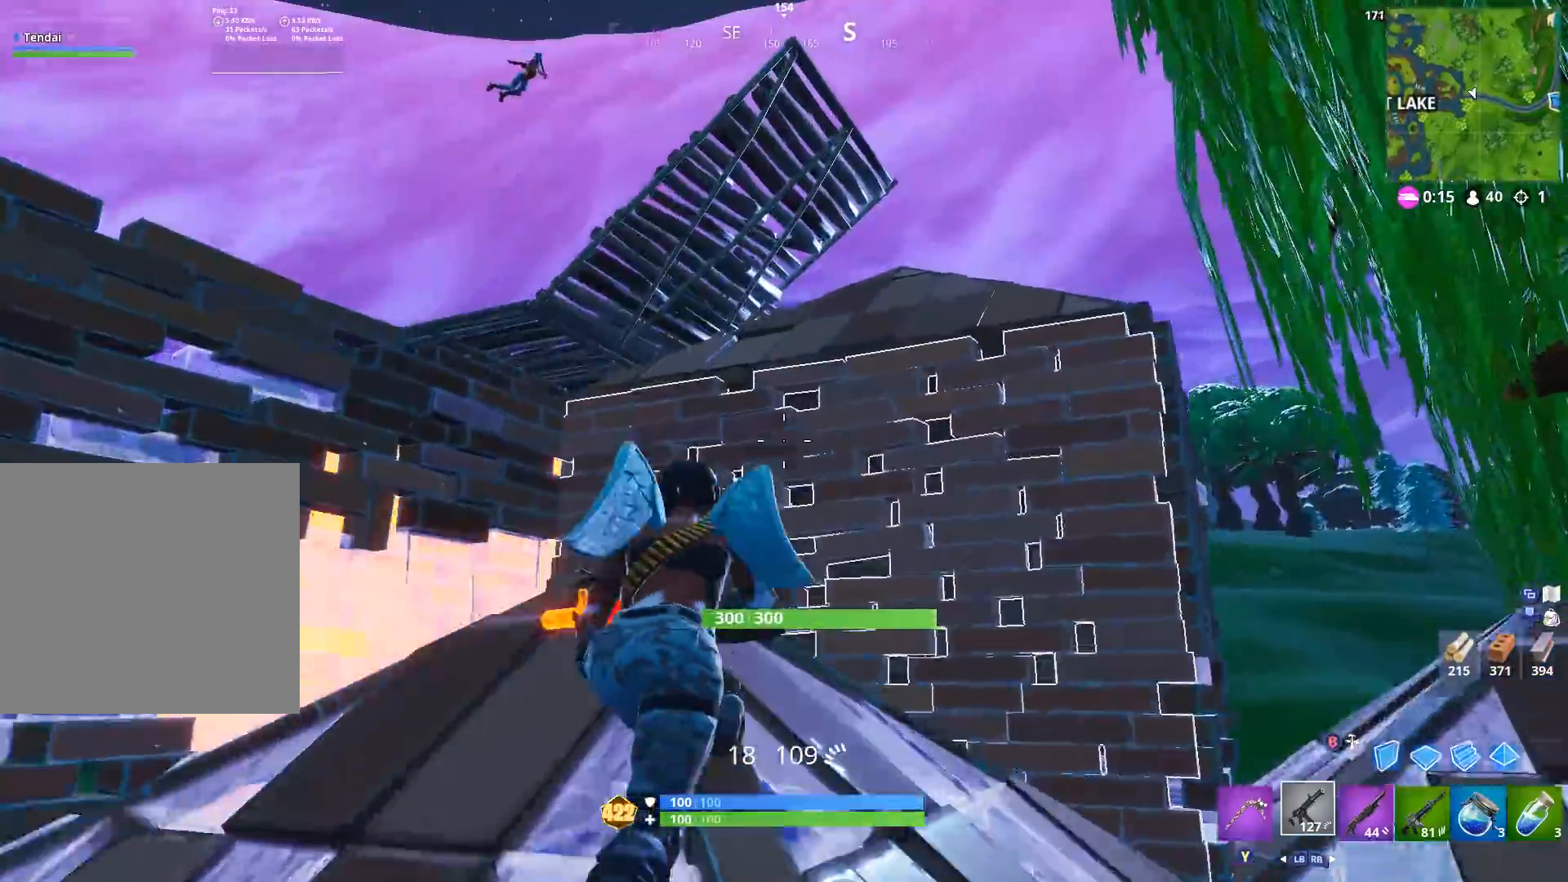
{"buttons": [], "left_stick": "down", "right_stick": "down", "events": [[133, "left_stick", "up-left"], [233, "A", "down"], [267, "left_stick", "down-left"], [300, "A", "up"], [300, "B", "down"], [367, "left_stick", "down"], [400, "B", "up"], [400, "right_stick", "down"]]}
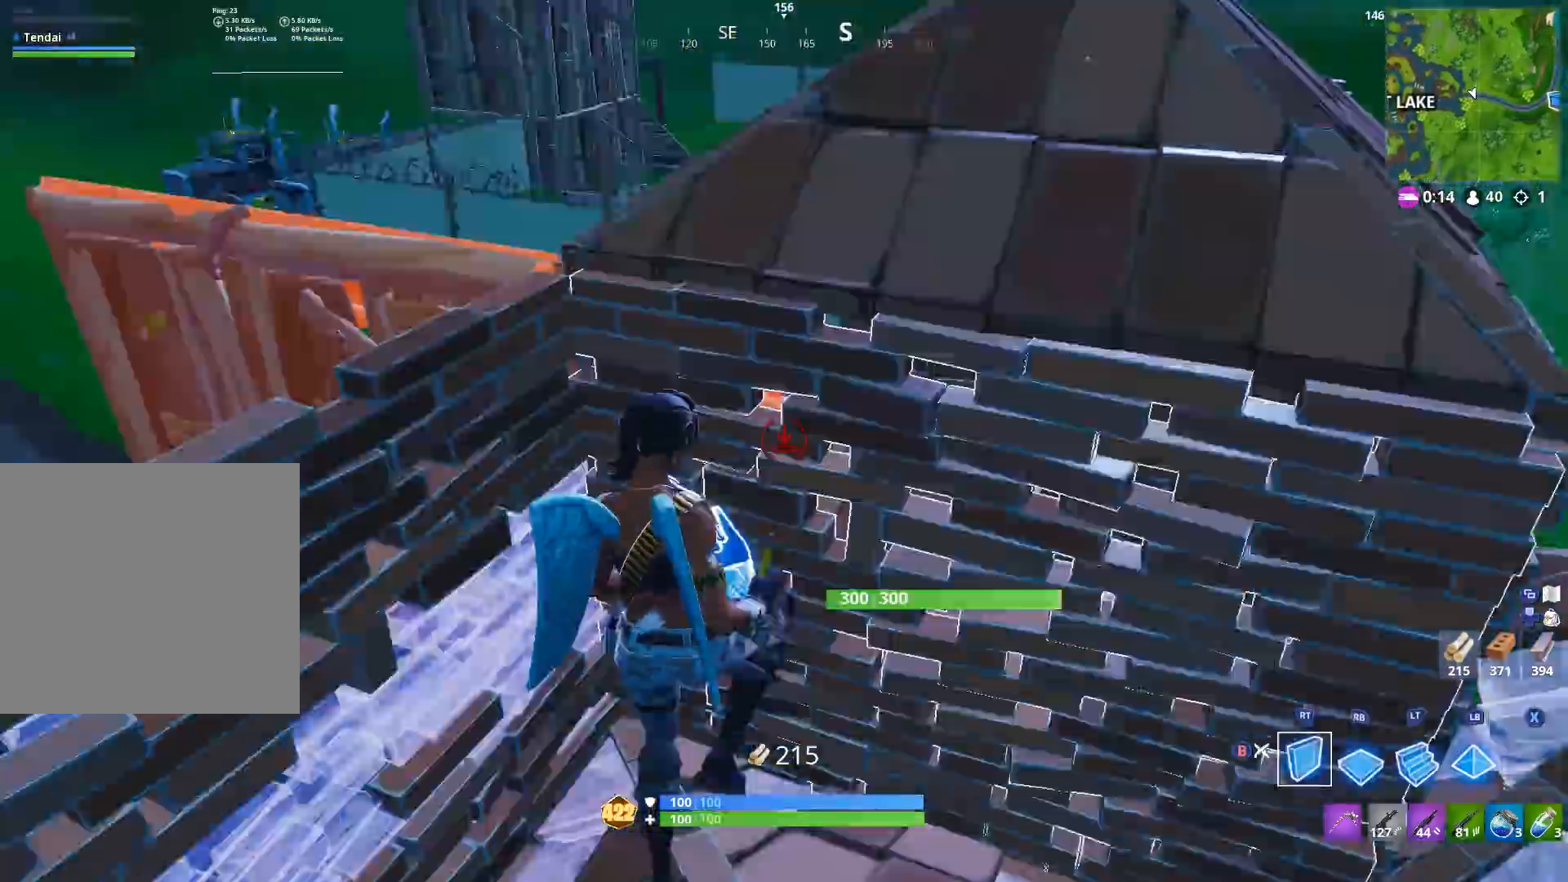
{"buttons": ["A", "R2"], "left_stick": "right", "right_stick": "down", "events": [[100, "R1", "down"], [200, "R2", "down"], [200, "right_stick", "up"], [233, "R1", "up"], [233, "left_stick", "down-right"], [367, "left_stick", "right"], [400, "right_stick", "center"], [467, "A", "down"], [467, "right_stick", "down"]]}
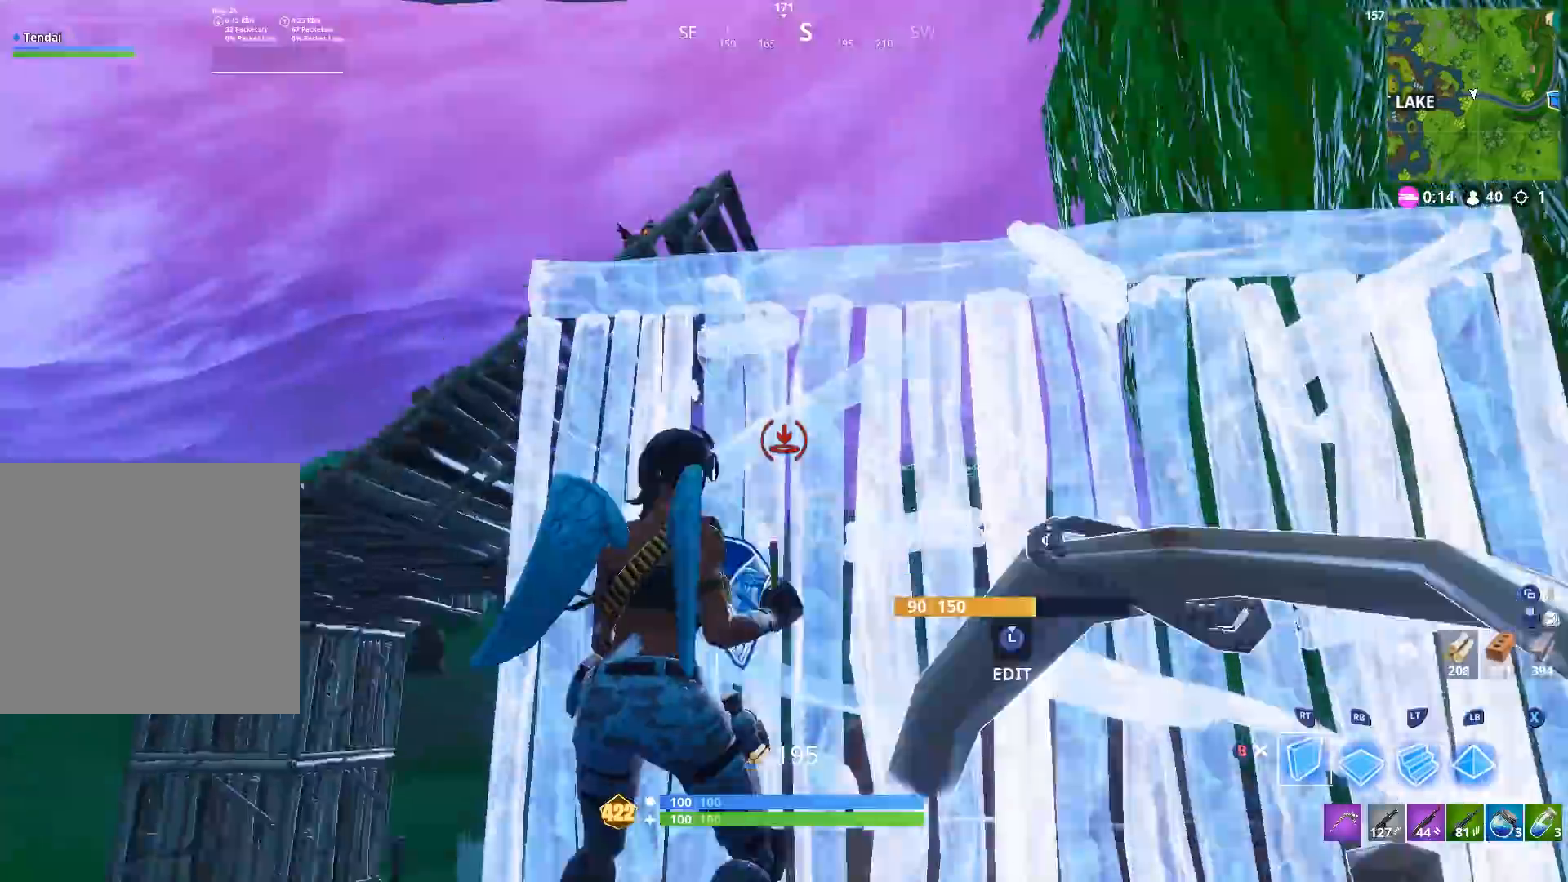
{"buttons": [], "left_stick": "right", "right_stick": "center", "events": [[67, "A", "up"], [67, "R2", "up"], [100, "left_stick", "up-right"], [100, "right_stick", "center"], [167, "L2", "down"], [167, "right_stick", "up"], [300, "right_stick", "left"], [367, "L2", "up"], [400, "right_stick", "center"], [433, "B", "down"], [433, "left_stick", "right"], [500, "B", "up"]]}